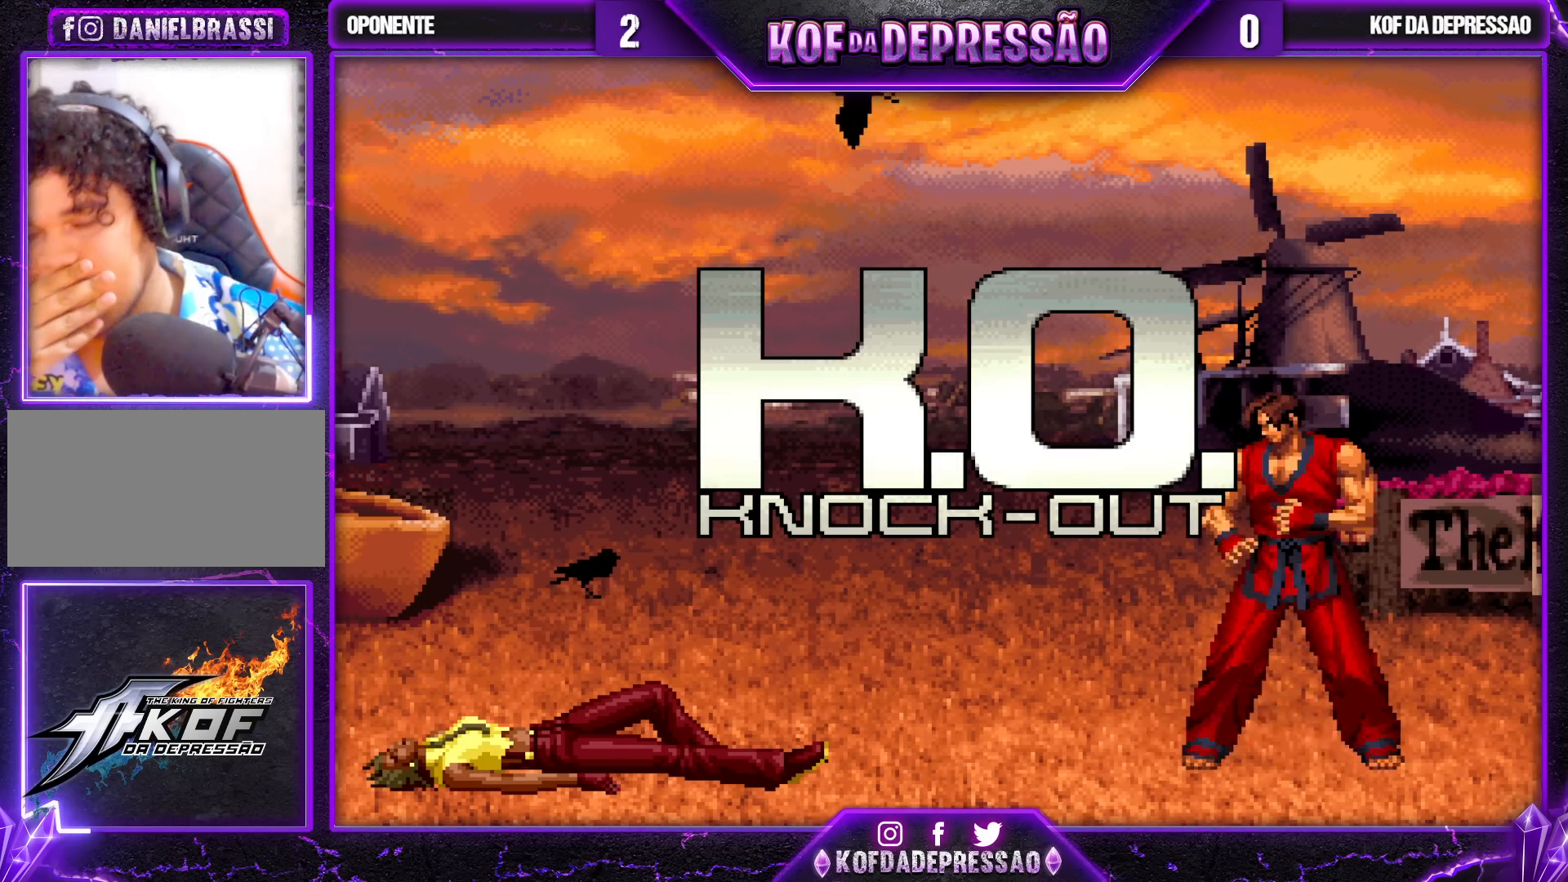
Gameplay with a controller (arcade stick); each line is a JSON object with the inputs held at the frame after it. "events" lists button and stick changes between this image and that frame as [ms after this image, input, new state], when the widget could be followed in between. Not read: L3 R3.
{"buttons": [], "left_stick": "center", "events": [[17, "CIRCLE", "up"], [17, "R2", "up"], [83, "CROSS", "up"], [83, "SQUARE", "up"], [83, "TRIANGLE", "up"], [167, "TRIANGLE", "down"], [183, "CIRCLE", "down"], [183, "CROSS", "down"], [183, "SQUARE", "down"], [200, "CIRCLE", "up"], [200, "CROSS", "up"], [217, "SQUARE", "up"], [267, "TRIANGLE", "up"], [350, "TRIANGLE", "down"], [450, "TRIANGLE", "up"]]}
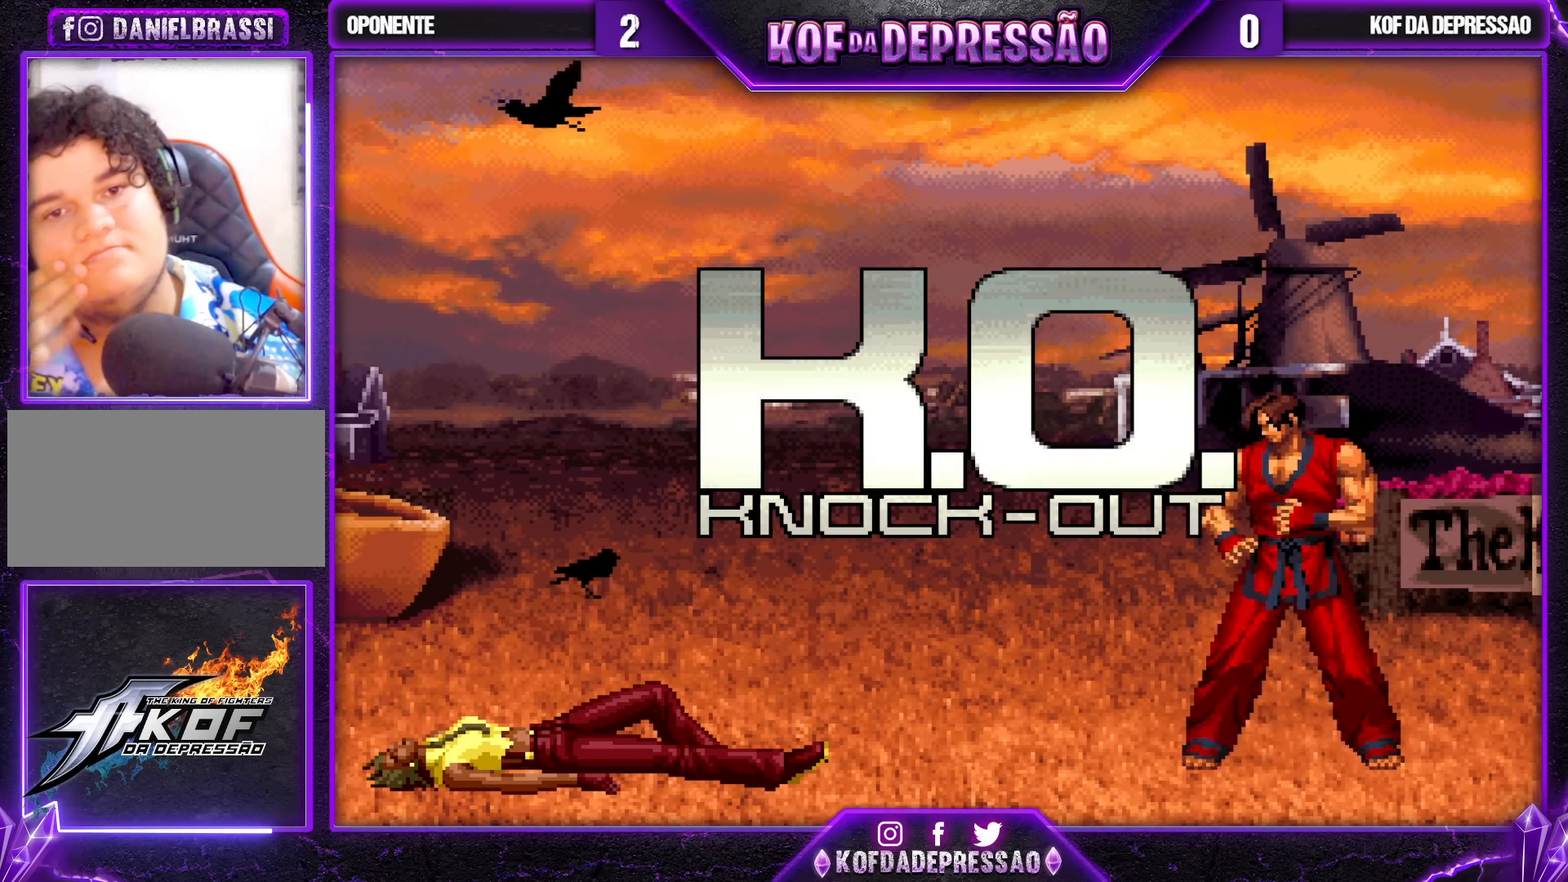
{"buttons": ["CROSS"], "left_stick": "center", "events": [[17, "TRIANGLE", "down"], [50, "CROSS", "down"], [100, "TRIANGLE", "up"], [150, "CROSS", "up"], [200, "TRIANGLE", "down"], [250, "CROSS", "down"], [300, "TRIANGLE", "up"], [333, "CROSS", "up"], [400, "TRIANGLE", "down"], [417, "R1", "down"], [433, "R1", "up"], [450, "CROSS", "down"], [500, "TRIANGLE", "up"]]}
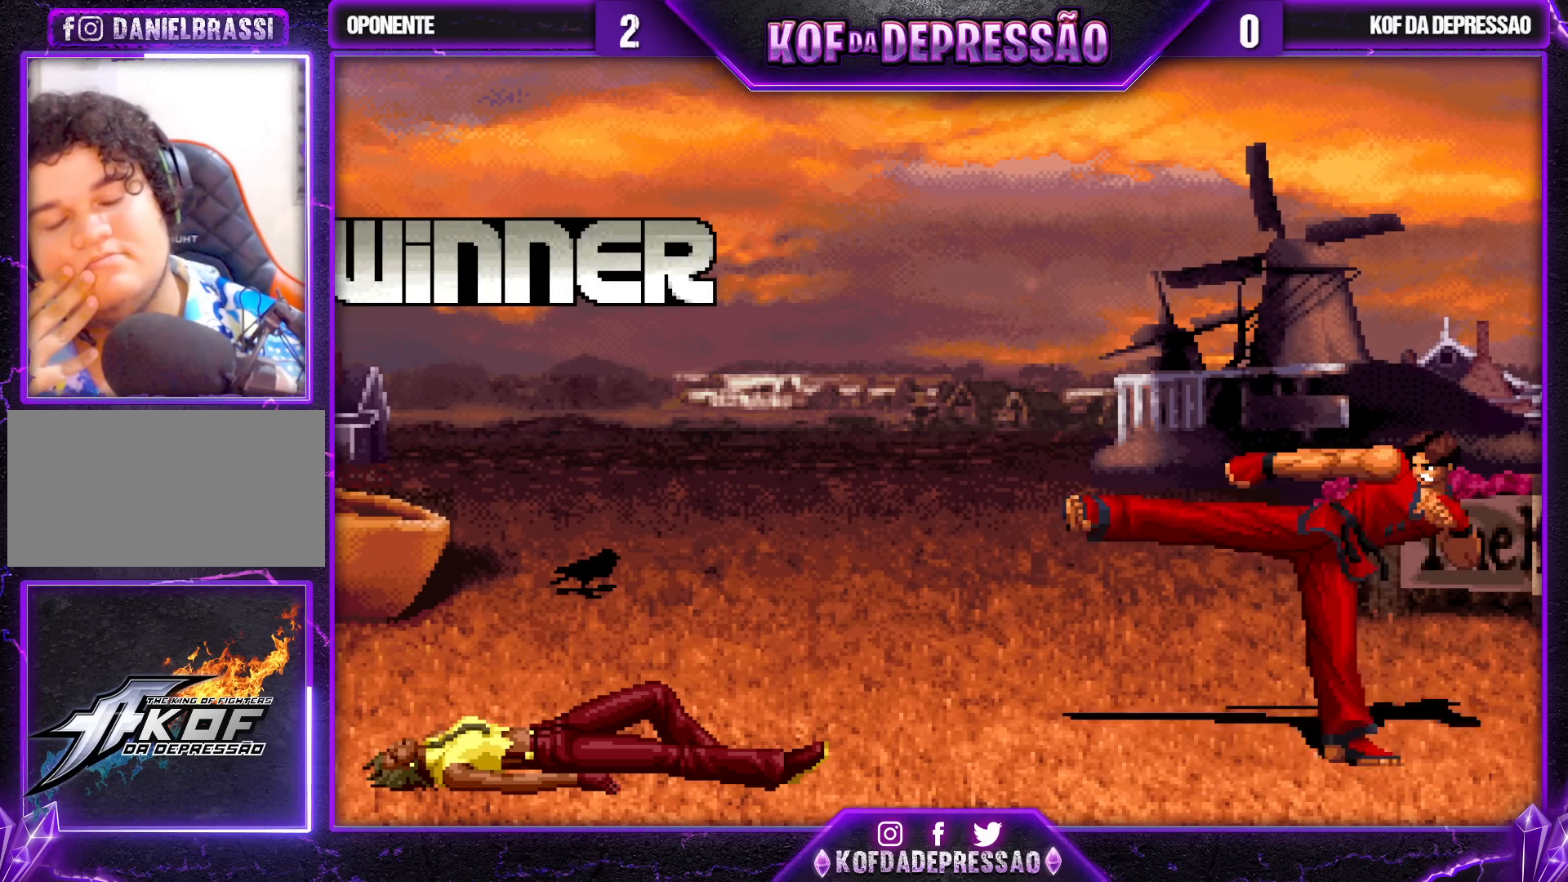
{"buttons": ["CROSS", "SQUARE", "TRIANGLE"], "left_stick": "center", "events": [[17, "CROSS", "up"], [100, "TRIANGLE", "down"], [117, "CROSS", "down"], [117, "L2", "down"], [117, "SQUARE", "down"], [150, "CROSS", "up"], [150, "L2", "up"], [167, "SQUARE", "up"], [183, "TRIANGLE", "up"], [283, "CROSS", "down"], [283, "SQUARE", "down"], [283, "TRIANGLE", "down"], [350, "CROSS", "up"], [367, "SQUARE", "up"], [383, "TRIANGLE", "up"], [467, "CROSS", "down"], [467, "SQUARE", "down"], [467, "TRIANGLE", "down"]]}
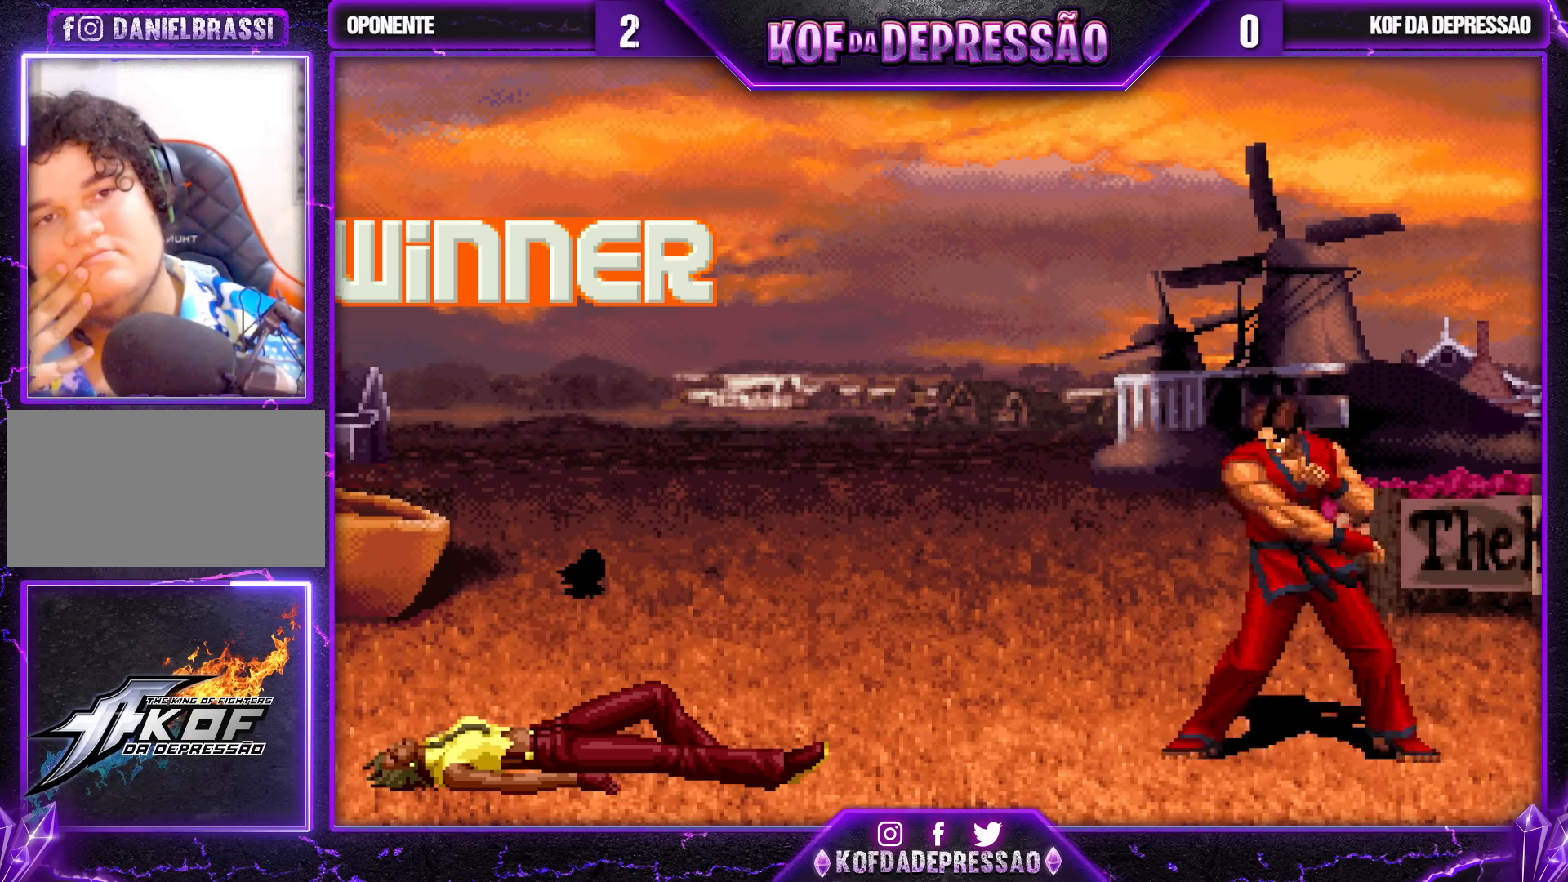
{"buttons": ["TRIANGLE"], "left_stick": "center", "events": [[17, "CROSS", "up"], [17, "SQUARE", "up"], [33, "TRIANGLE", "up"], [117, "CROSS", "down"], [117, "TRIANGLE", "down"], [133, "SQUARE", "down"], [183, "CROSS", "up"], [200, "SQUARE", "up"], [217, "TRIANGLE", "up"], [283, "CROSS", "down"], [283, "SQUARE", "down"], [283, "TRIANGLE", "down"], [350, "CROSS", "up"], [350, "SQUARE", "up"], [367, "TRIANGLE", "up"], [450, "CROSS", "down"], [450, "SQUARE", "down"], [450, "TRIANGLE", "down"], [500, "CROSS", "up"], [500, "SQUARE", "up"]]}
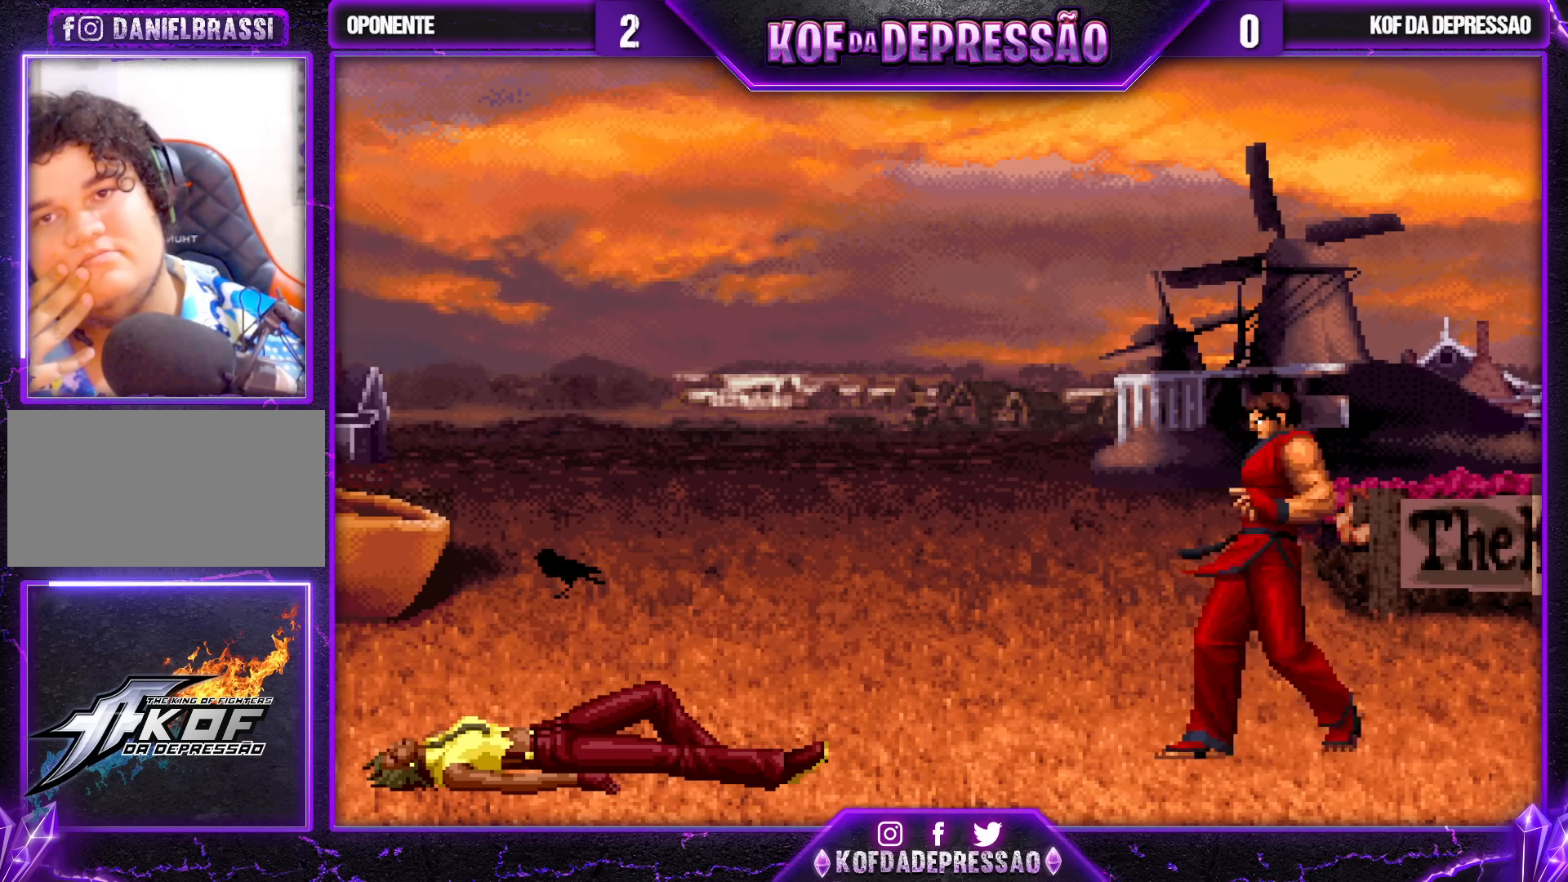
{"buttons": [], "left_stick": "center", "events": [[17, "TRIANGLE", "up"], [100, "TRIANGLE", "down"], [117, "CROSS", "down"], [117, "SQUARE", "down"], [150, "CROSS", "up"], [150, "SQUARE", "up"], [167, "TRIANGLE", "up"], [267, "CROSS", "down"], [283, "SQUARE", "down"], [283, "TRIANGLE", "down"], [317, "CROSS", "up"], [317, "SQUARE", "up"], [350, "TRIANGLE", "up"], [433, "CROSS", "down"], [450, "SQUARE", "down"], [450, "TRIANGLE", "down"], [467, "SQUARE", "up"], [483, "CROSS", "up"], [483, "TRIANGLE", "up"]]}
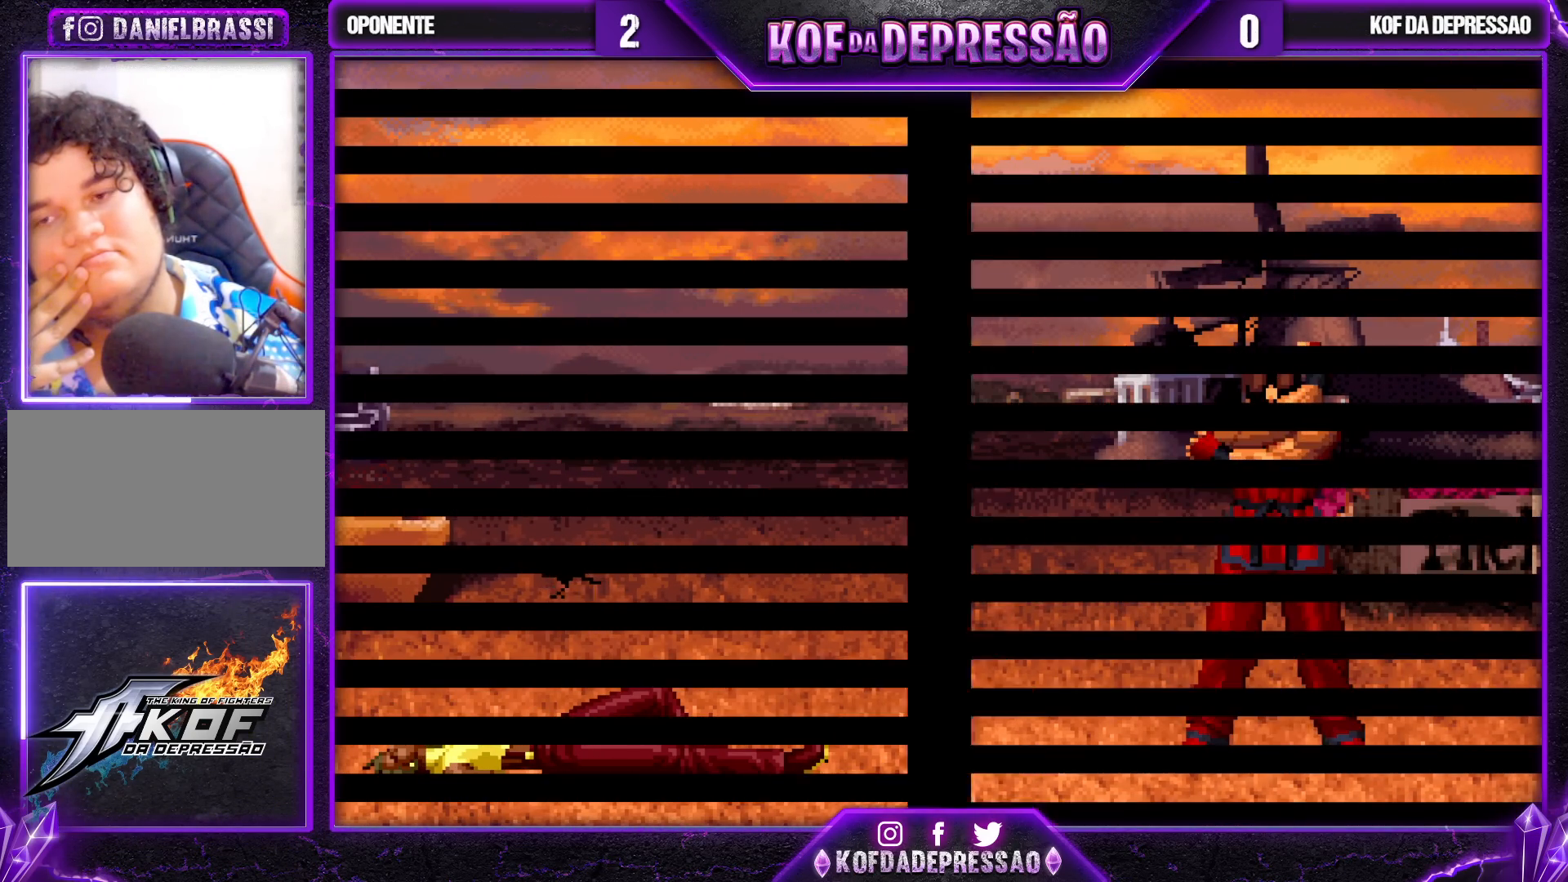
{"buttons": ["CROSS", "SQUARE", "TRIANGLE"], "left_stick": "center", "events": [[83, "CROSS", "down"], [83, "SQUARE", "down"], [83, "TRIANGLE", "down"], [133, "CROSS", "up"], [150, "SQUARE", "up"], [150, "TRIANGLE", "up"], [217, "CROSS", "down"], [233, "SQUARE", "down"], [233, "TRIANGLE", "down"], [283, "CROSS", "up"], [300, "TRIANGLE", "up"], [317, "SQUARE", "up"], [400, "TRIANGLE", "down"], [417, "SQUARE", "down"], [433, "CROSS", "down"]]}
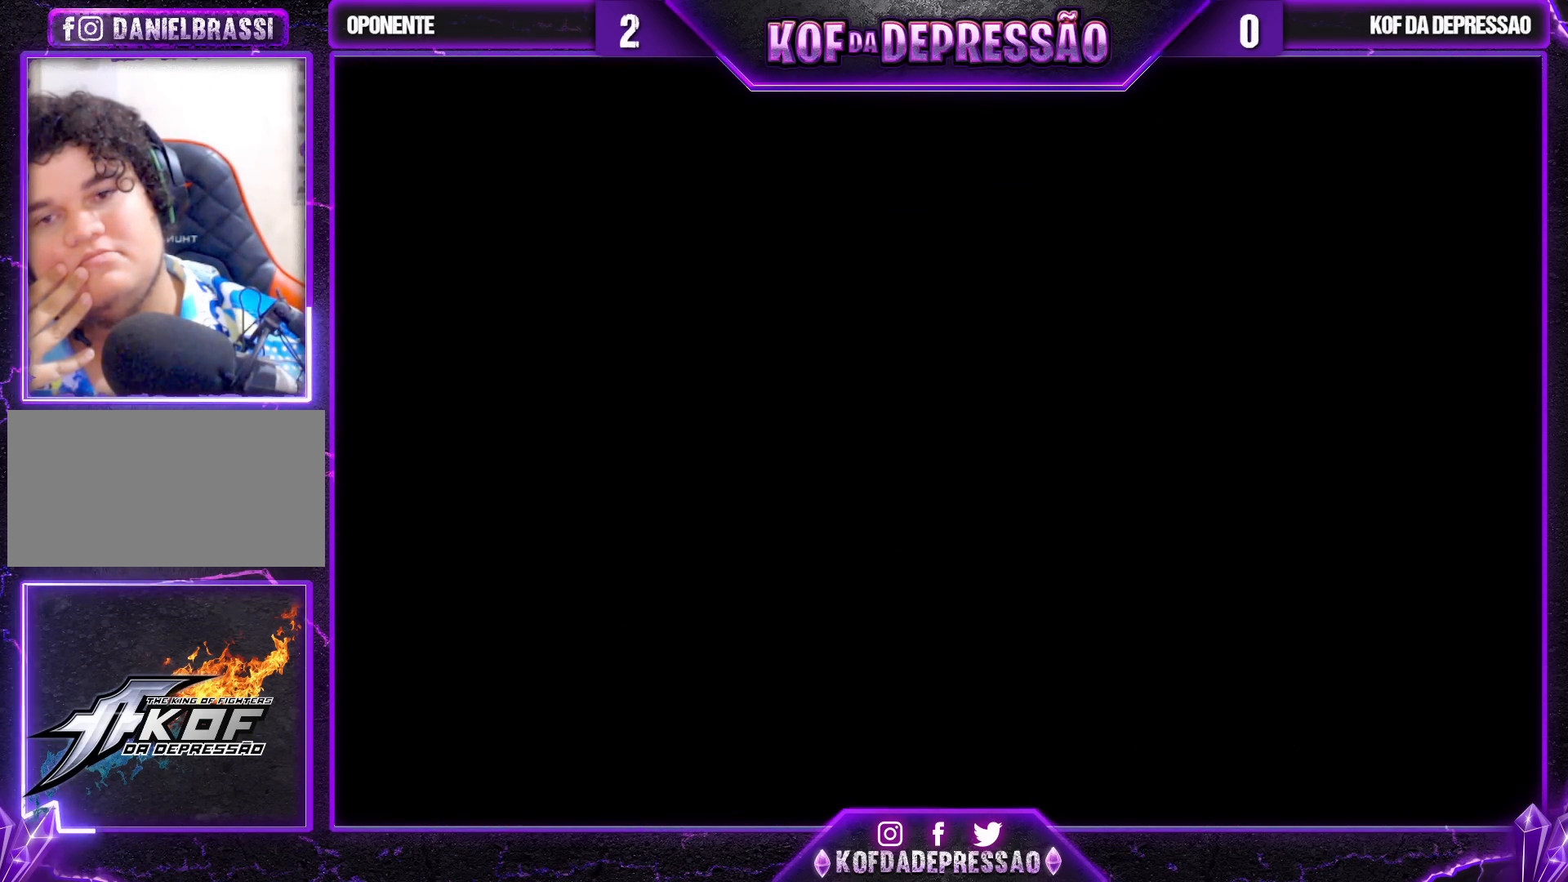
{"buttons": ["SQUARE", "TRIANGLE"], "left_stick": "center", "events": [[33, "SQUARE", "up"], [33, "TRIANGLE", "up"], [83, "TRIANGLE", "down"], [100, "SQUARE", "down"], [183, "CROSS", "up"], [233, "CROSS", "down"], [233, "SQUARE", "up"], [250, "SQUARE", "down"], [333, "CROSS", "up"], [400, "CROSS", "down"], [500, "CROSS", "up"]]}
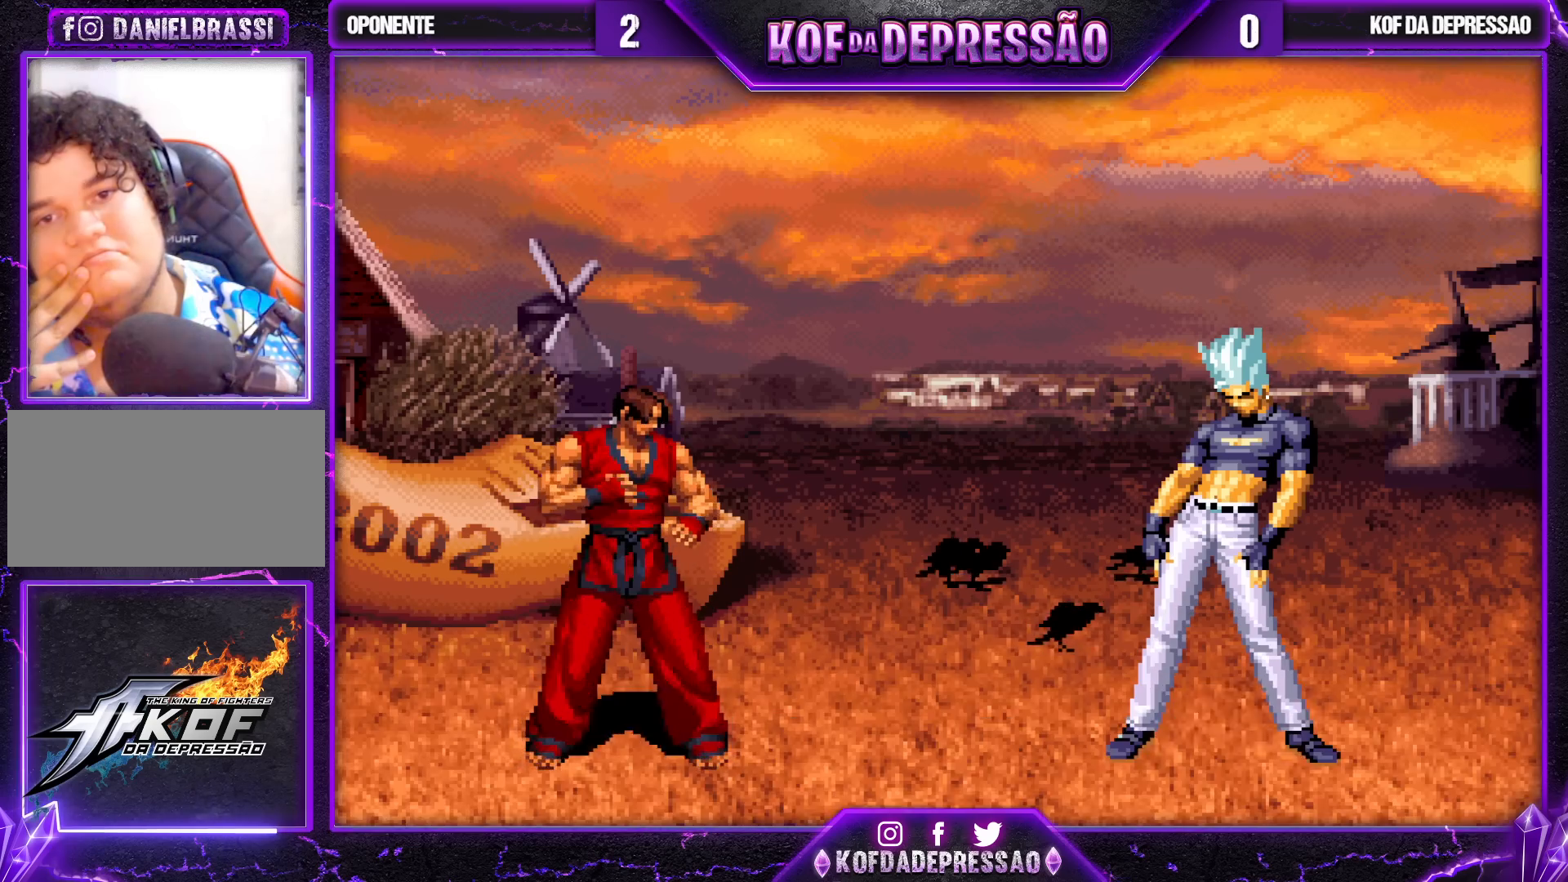
{"buttons": [], "left_stick": "center", "events": [[33, "CROSS", "down"], [200, "CROSS", "up"], [200, "SQUARE", "up"], [217, "TRIANGLE", "up"]]}
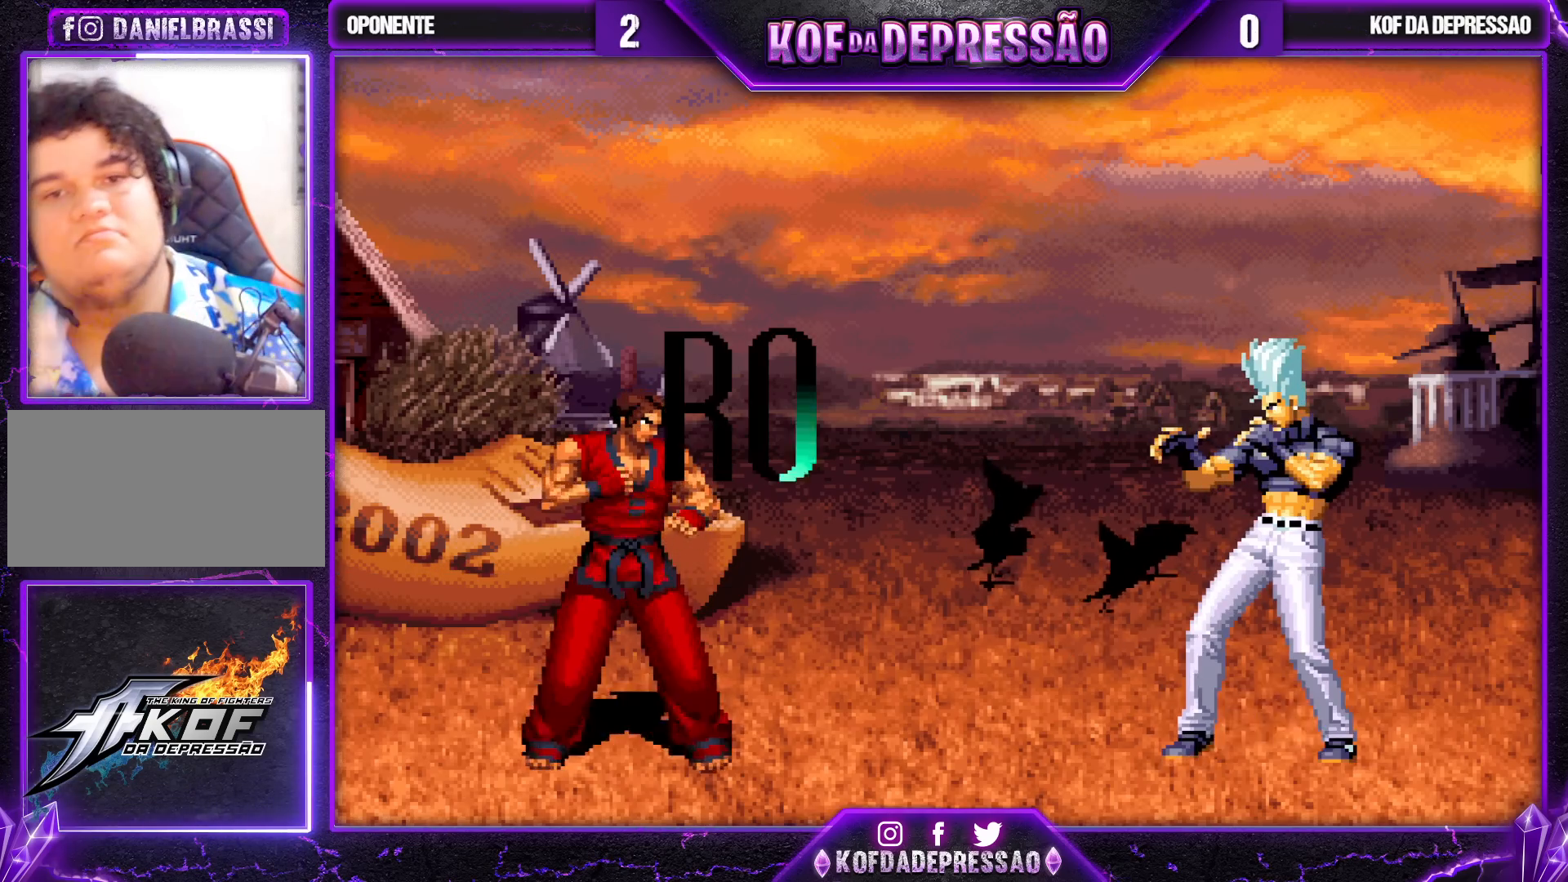
{"buttons": [], "left_stick": "center", "events": []}
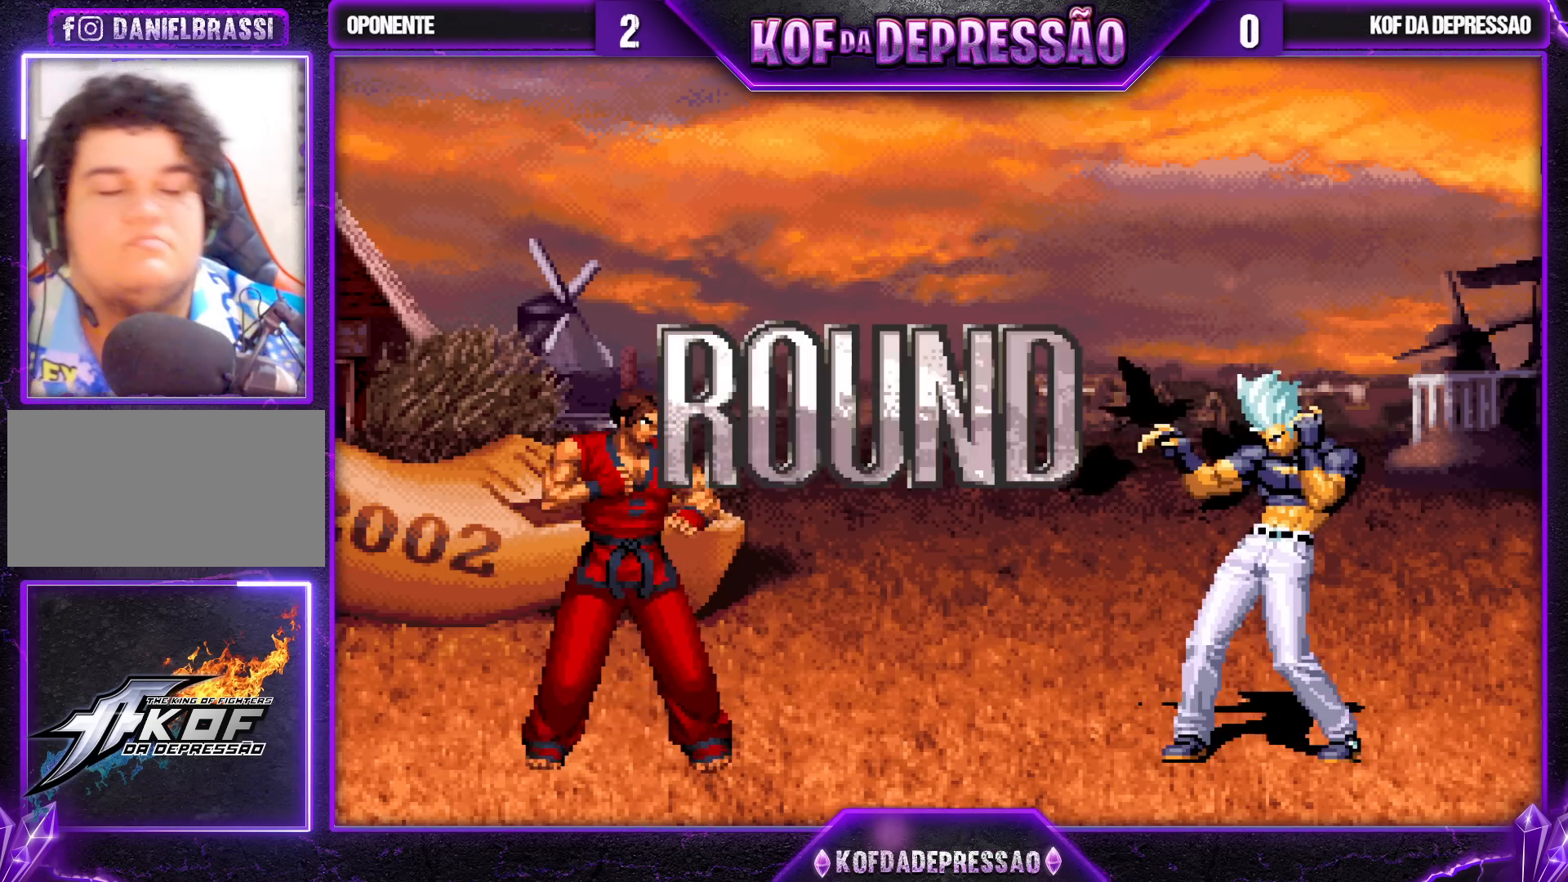
{"buttons": ["CROSS", "SQUARE", "TRIANGLE", "R1"], "left_stick": "center", "events": [[17, "left_stick", "left"], [100, "left_stick", "center"], [183, "CROSS", "down"], [200, "CIRCLE", "down"], [200, "SQUARE", "down"], [200, "TRIANGLE", "down"], [217, "CIRCLE", "up"], [217, "R1", "down"], [233, "R1", "up"], [250, "SQUARE", "up"], [250, "TRIANGLE", "up"], [283, "CROSS", "up"], [317, "CROSS", "down"], [317, "R1", "down"], [317, "SQUARE", "down"], [317, "TRIANGLE", "down"], [433, "SQUARE", "up"], [450, "CROSS", "up"], [450, "R1", "up"], [450, "TRIANGLE", "up"], [500, "CROSS", "down"], [500, "R1", "down"], [500, "SQUARE", "down"], [500, "TRIANGLE", "down"]]}
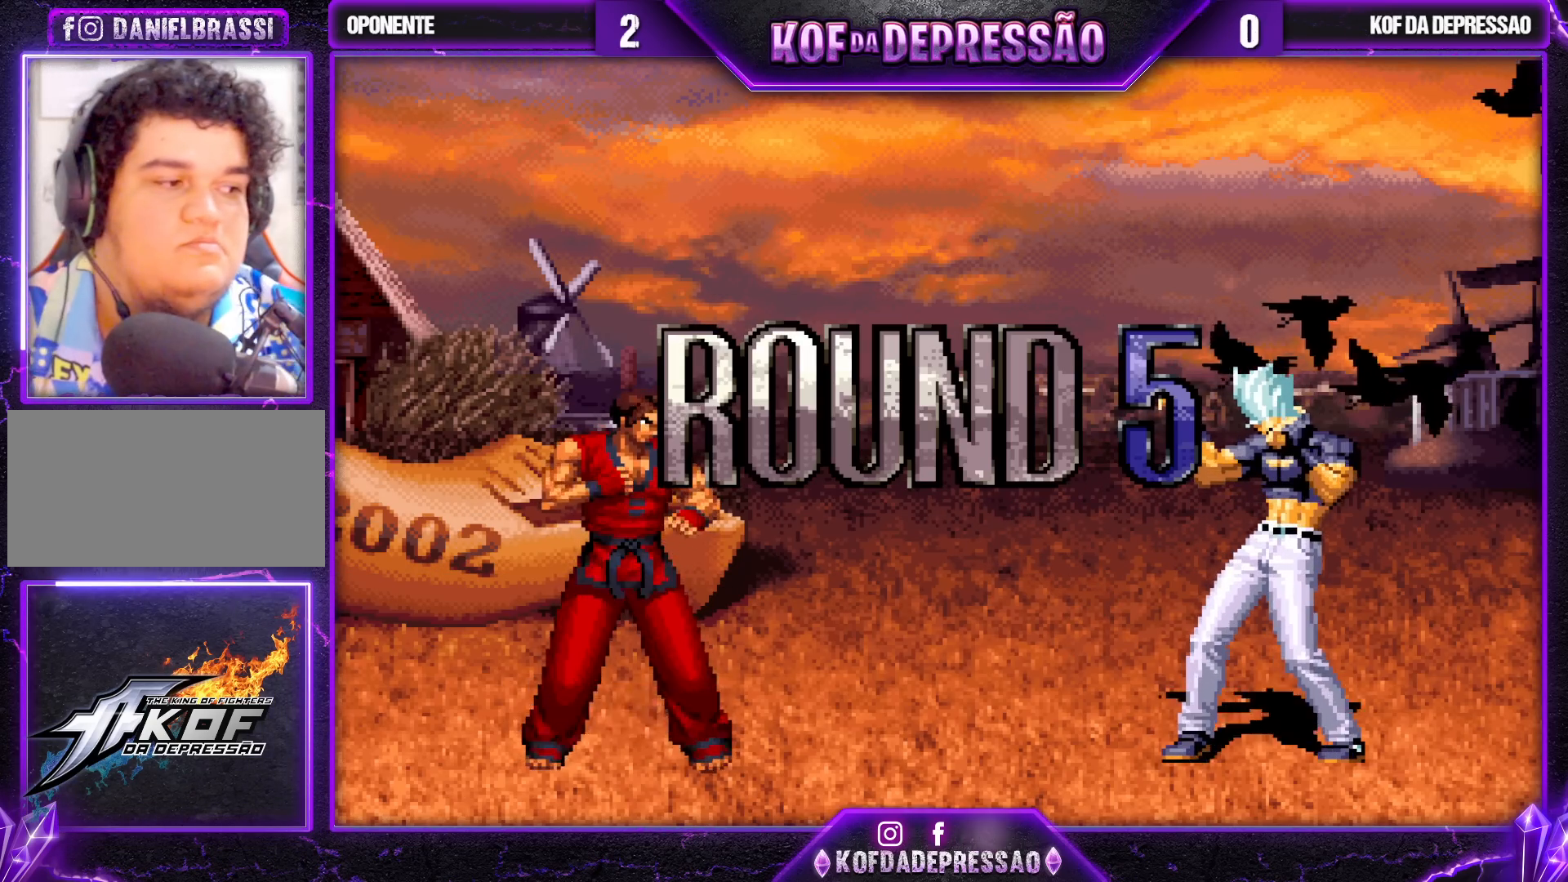
{"buttons": [], "left_stick": "center", "events": [[383, "CROSS", "up"], [400, "SQUARE", "up"], [400, "TRIANGLE", "up"], [417, "R1", "up"]]}
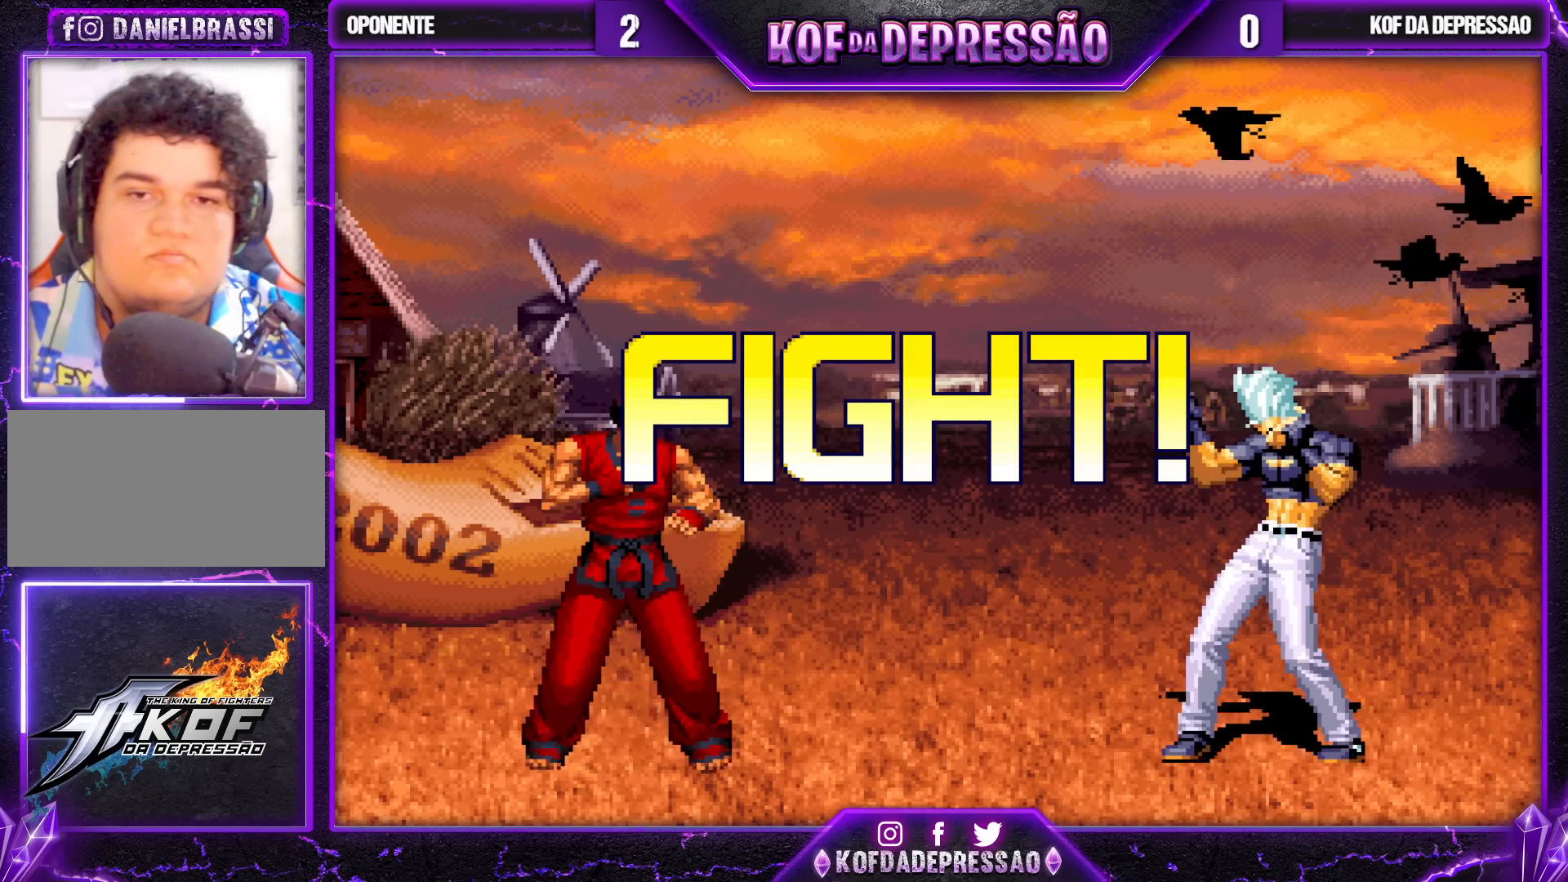
{"buttons": [], "left_stick": "down-right", "events": [[100, "left_stick", "left"], [183, "left_stick", "center"], [250, "left_stick", "left"], [400, "left_stick", "down-right"], [417, "TRIANGLE", "down"], [500, "TRIANGLE", "up"]]}
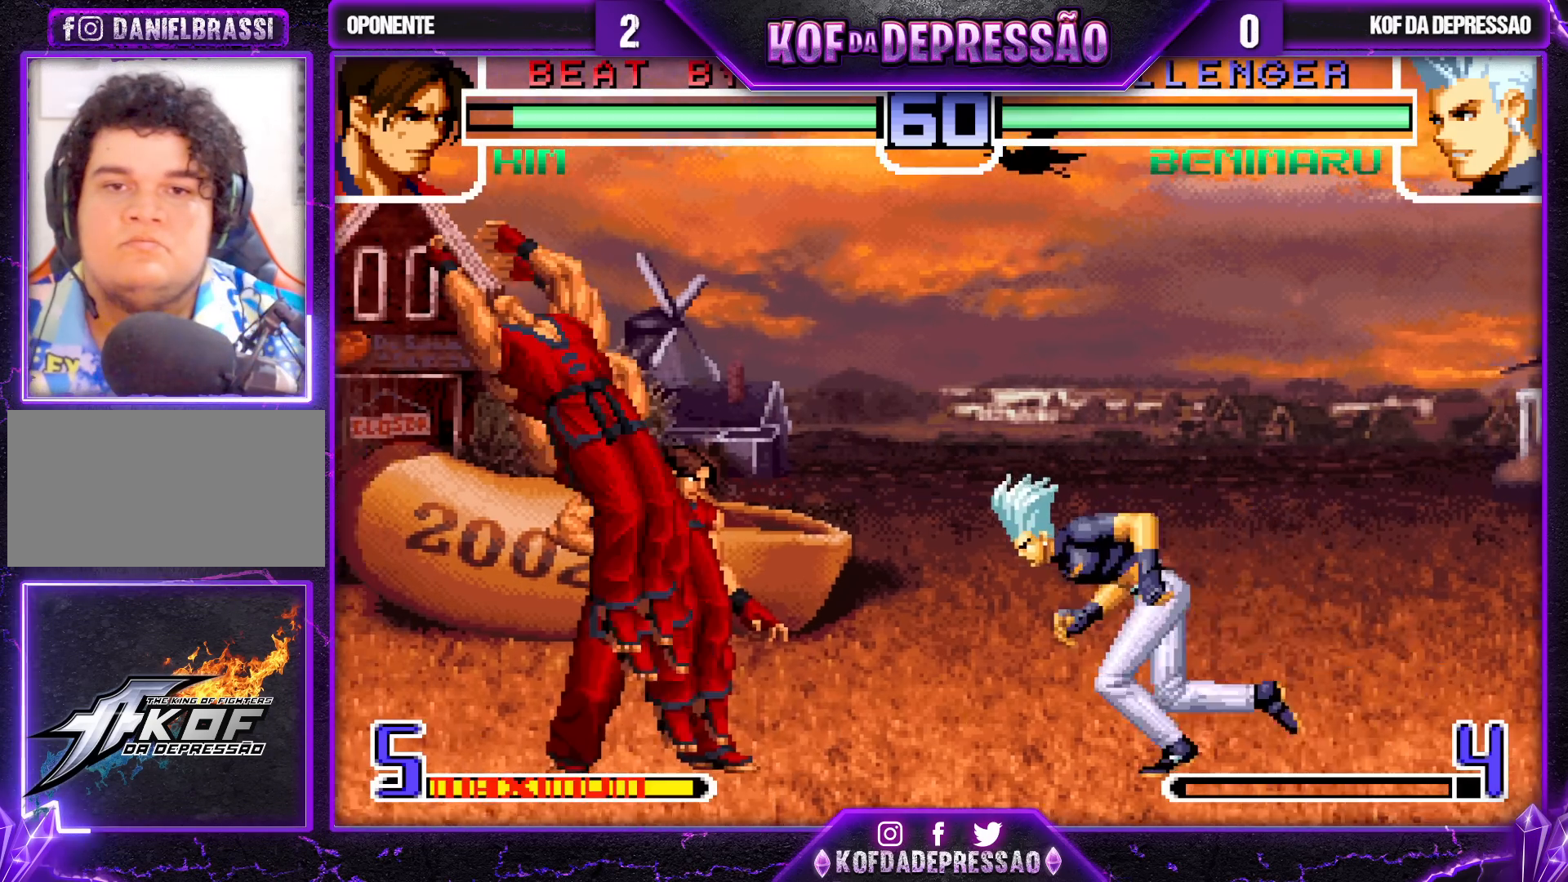
{"buttons": [], "left_stick": "center", "events": [[83, "TRIANGLE", "down"], [183, "TRIANGLE", "up"], [233, "left_stick", "center"]]}
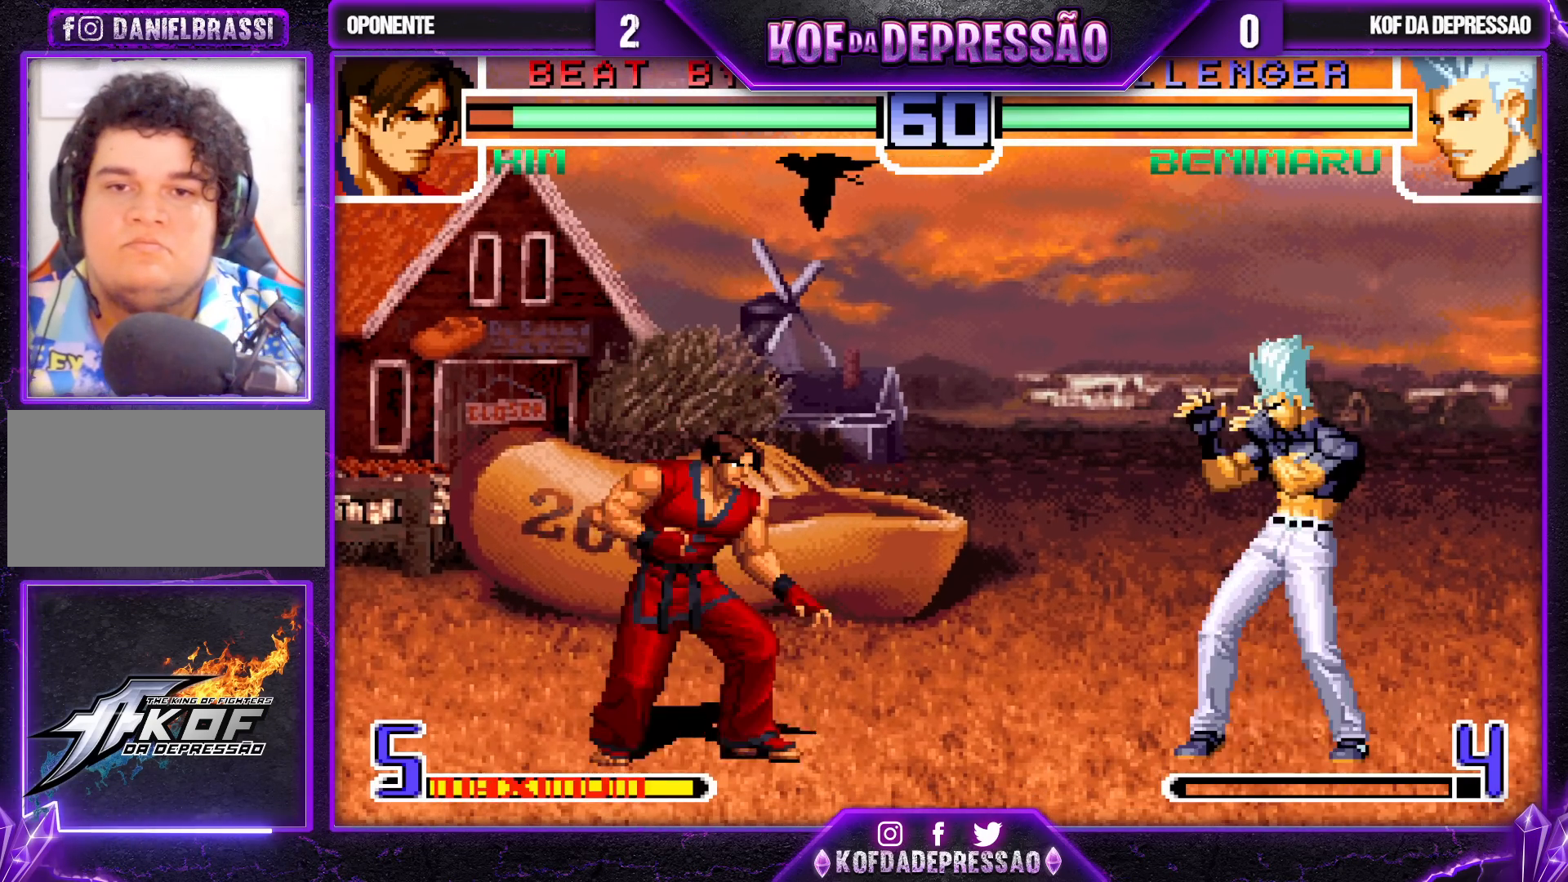
{"buttons": [], "left_stick": "center", "events": [[117, "left_stick", "down-right"], [233, "left_stick", "center"], [317, "left_stick", "down"], [400, "left_stick", "up-left"], [467, "left_stick", "center"]]}
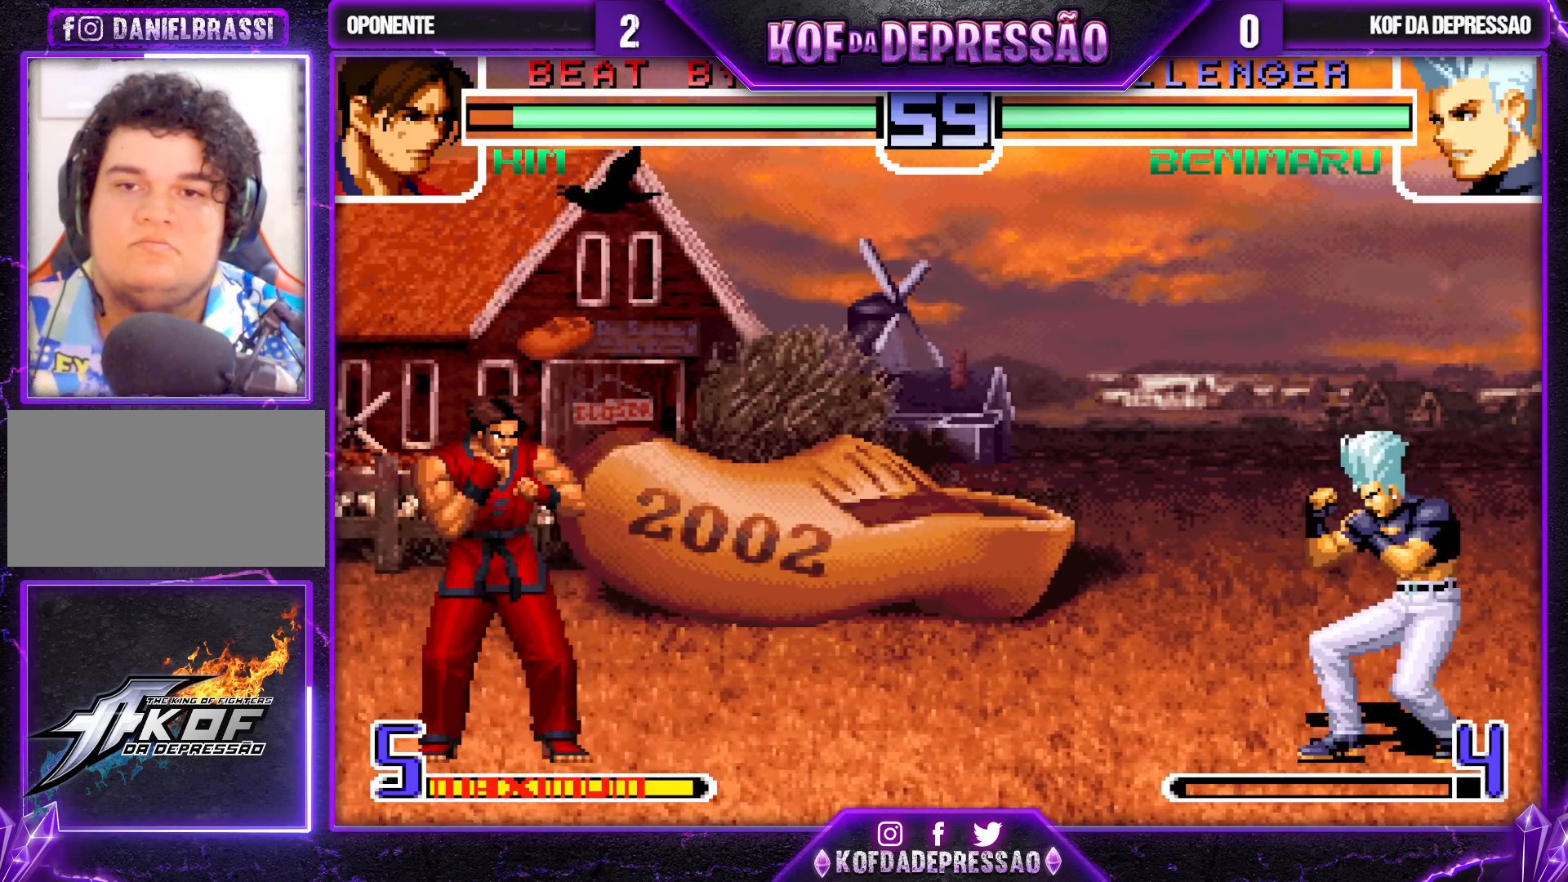
{"buttons": [], "left_stick": "down-right", "events": [[267, "CROSS", "down"], [317, "CROSS", "up"], [400, "left_stick", "down-right"]]}
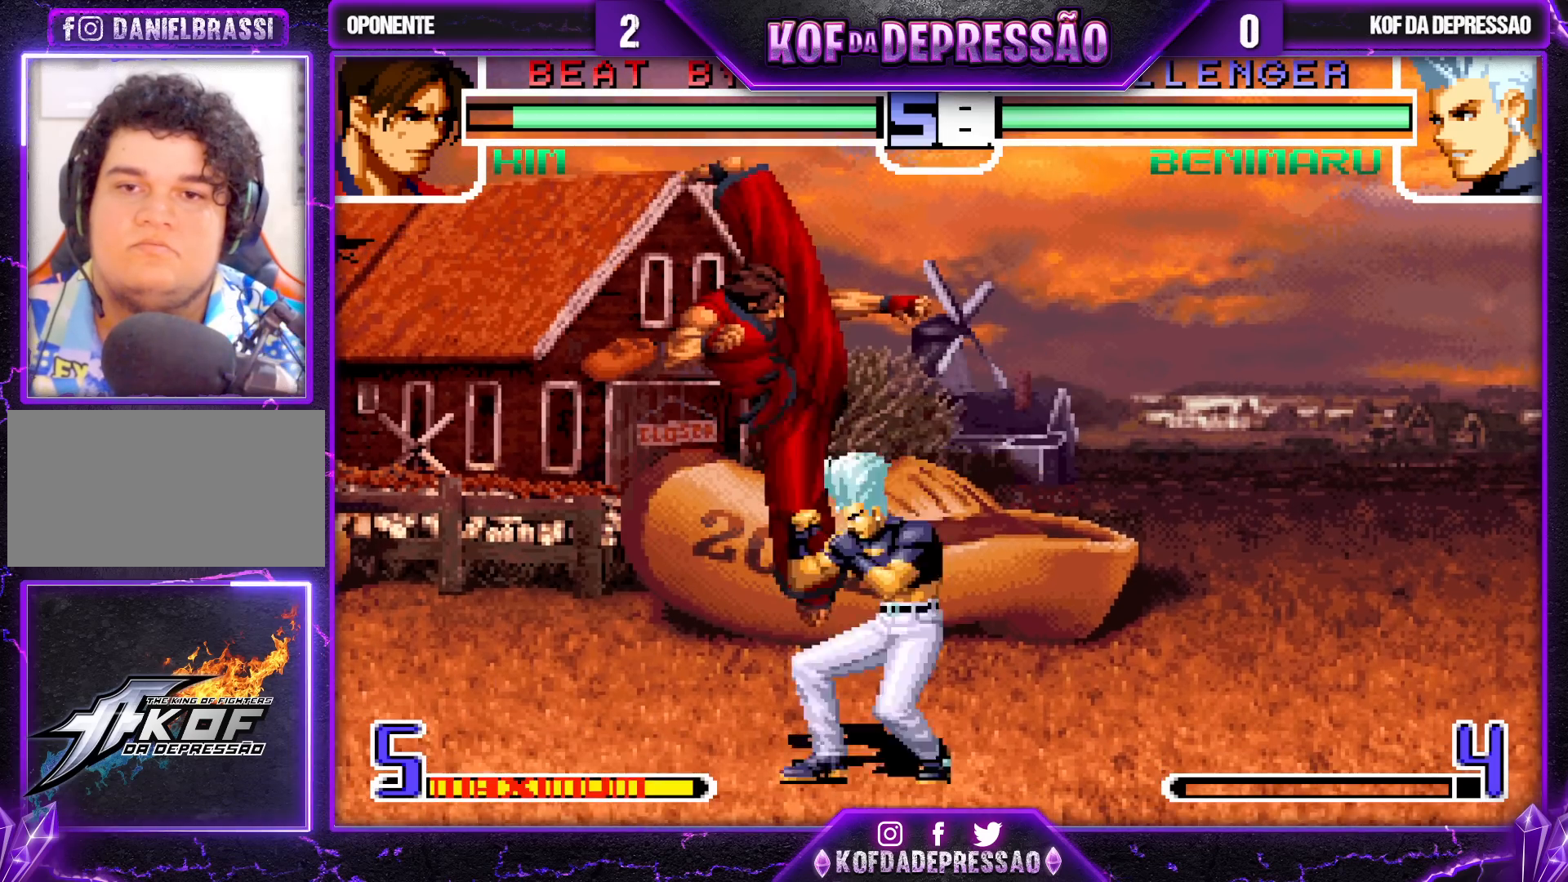
{"buttons": [], "left_stick": "down-left", "events": [[350, "TRIANGLE", "down"], [367, "TRIANGLE", "up"], [417, "left_stick", "down-left"]]}
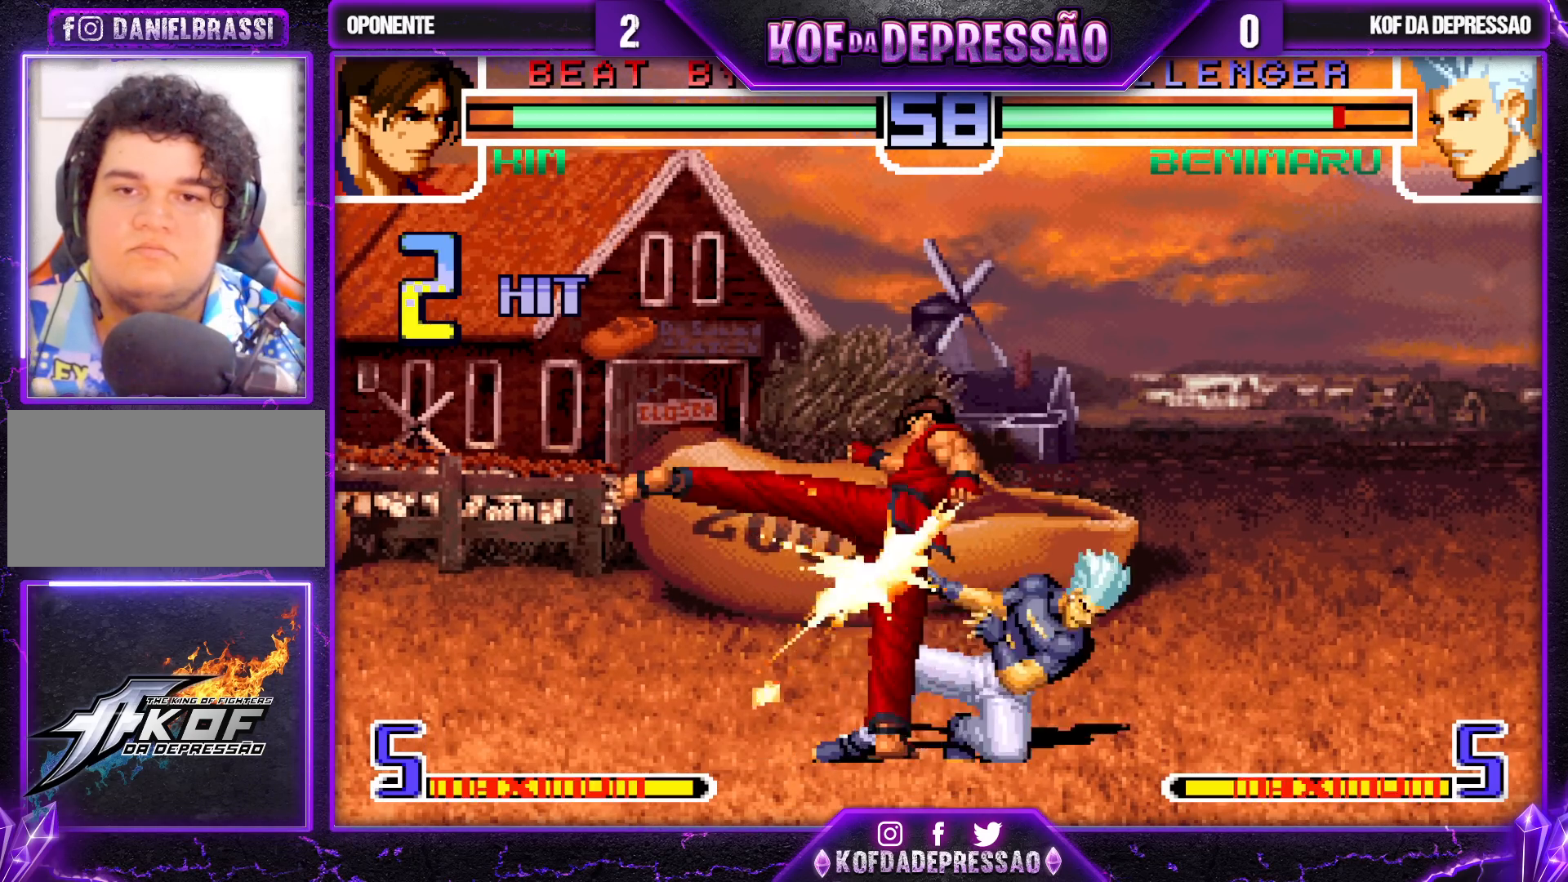
{"buttons": [], "left_stick": "down-left", "events": []}
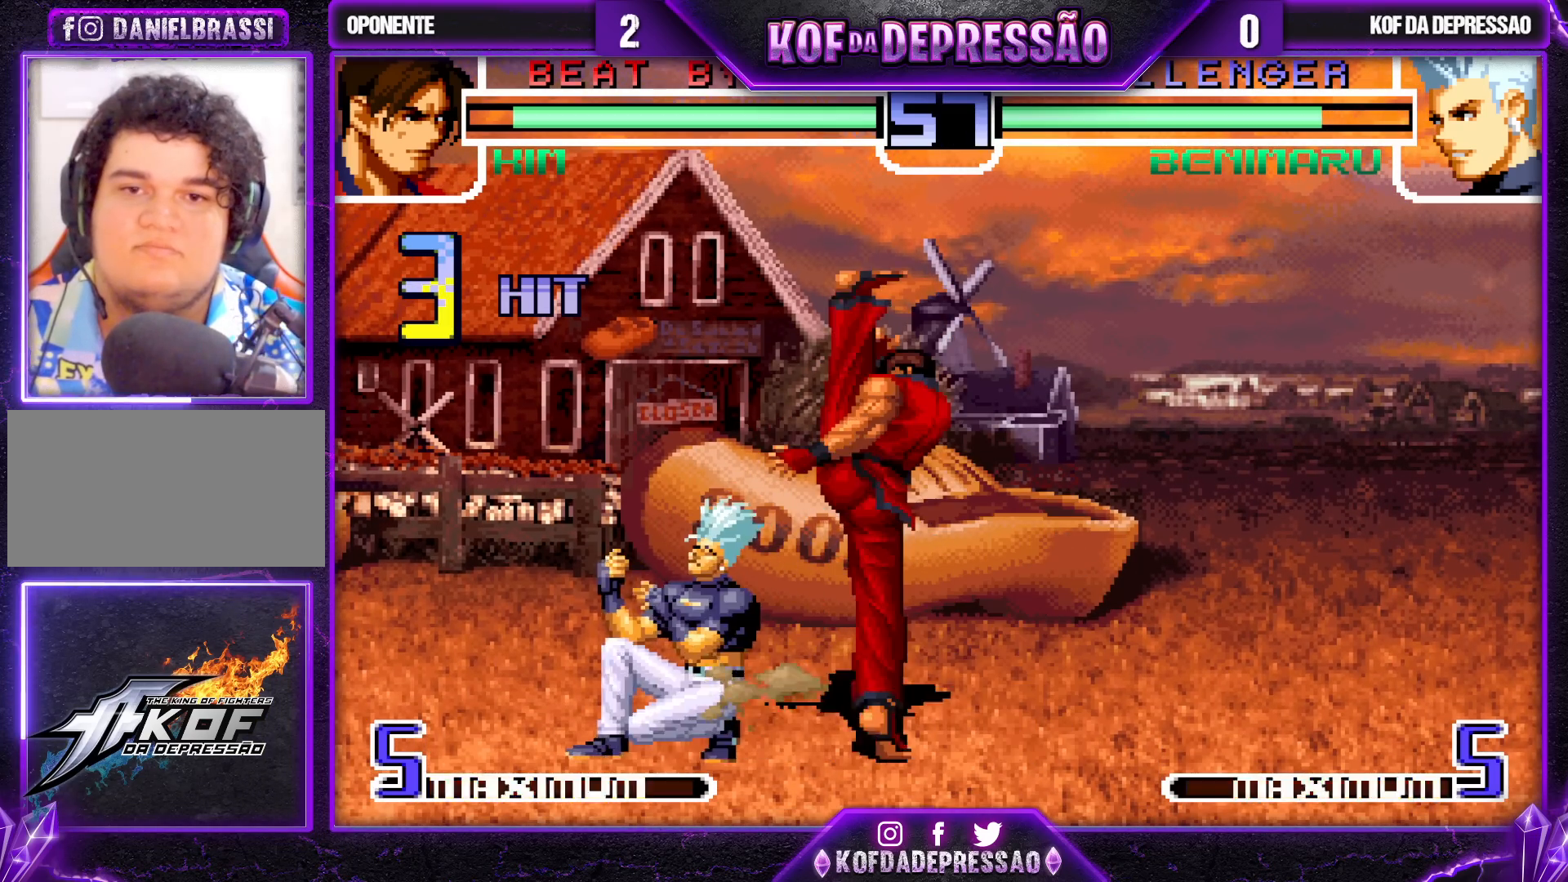
{"buttons": [], "left_stick": "down-left", "events": []}
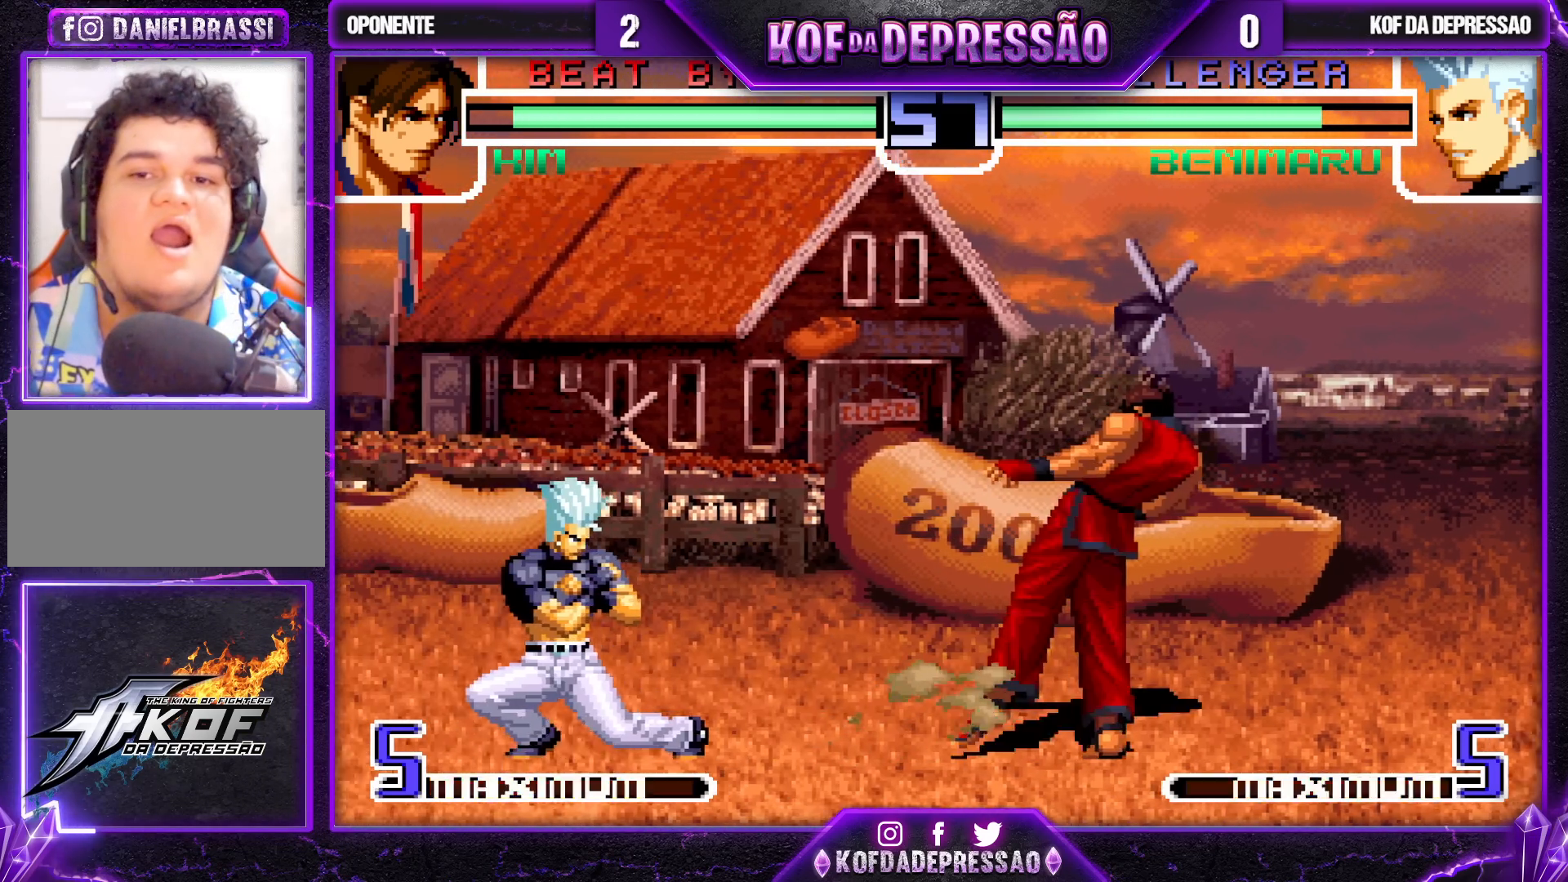
{"buttons": [], "left_stick": "right", "events": [[67, "left_stick", "down-right"], [150, "left_stick", "up-right"], [250, "CROSS", "down"], [250, "R1", "down"], [250, "left_stick", "center"], [317, "left_stick", "left"], [350, "CROSS", "up"], [350, "R1", "up"], [400, "left_stick", "down"], [483, "left_stick", "right"]]}
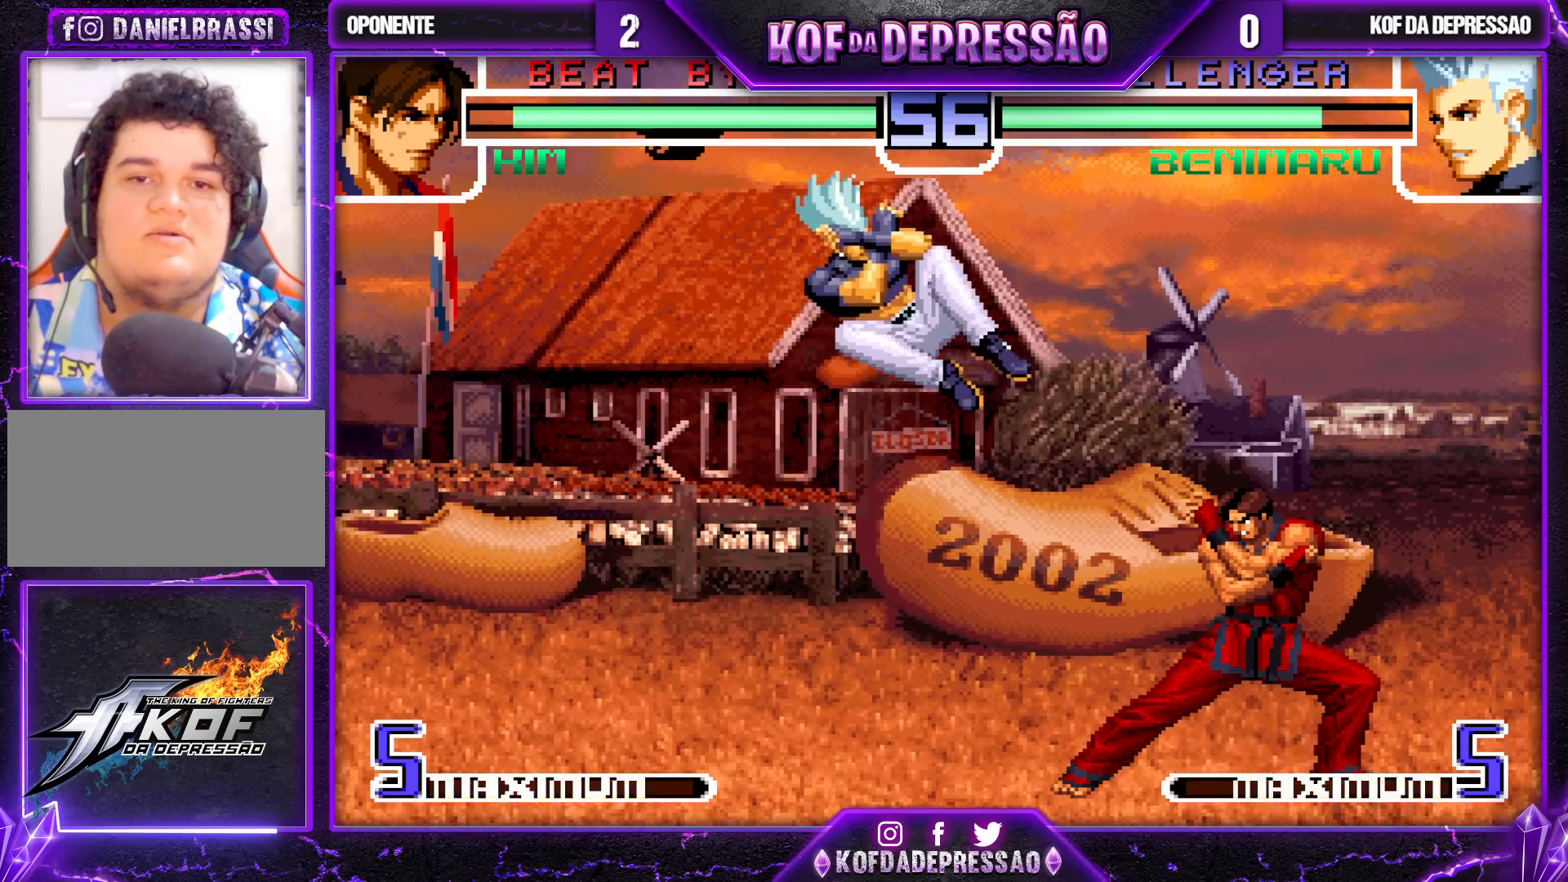
{"buttons": [], "left_stick": "center", "events": [[33, "R1", "down"], [67, "left_stick", "center"], [183, "R1", "up"]]}
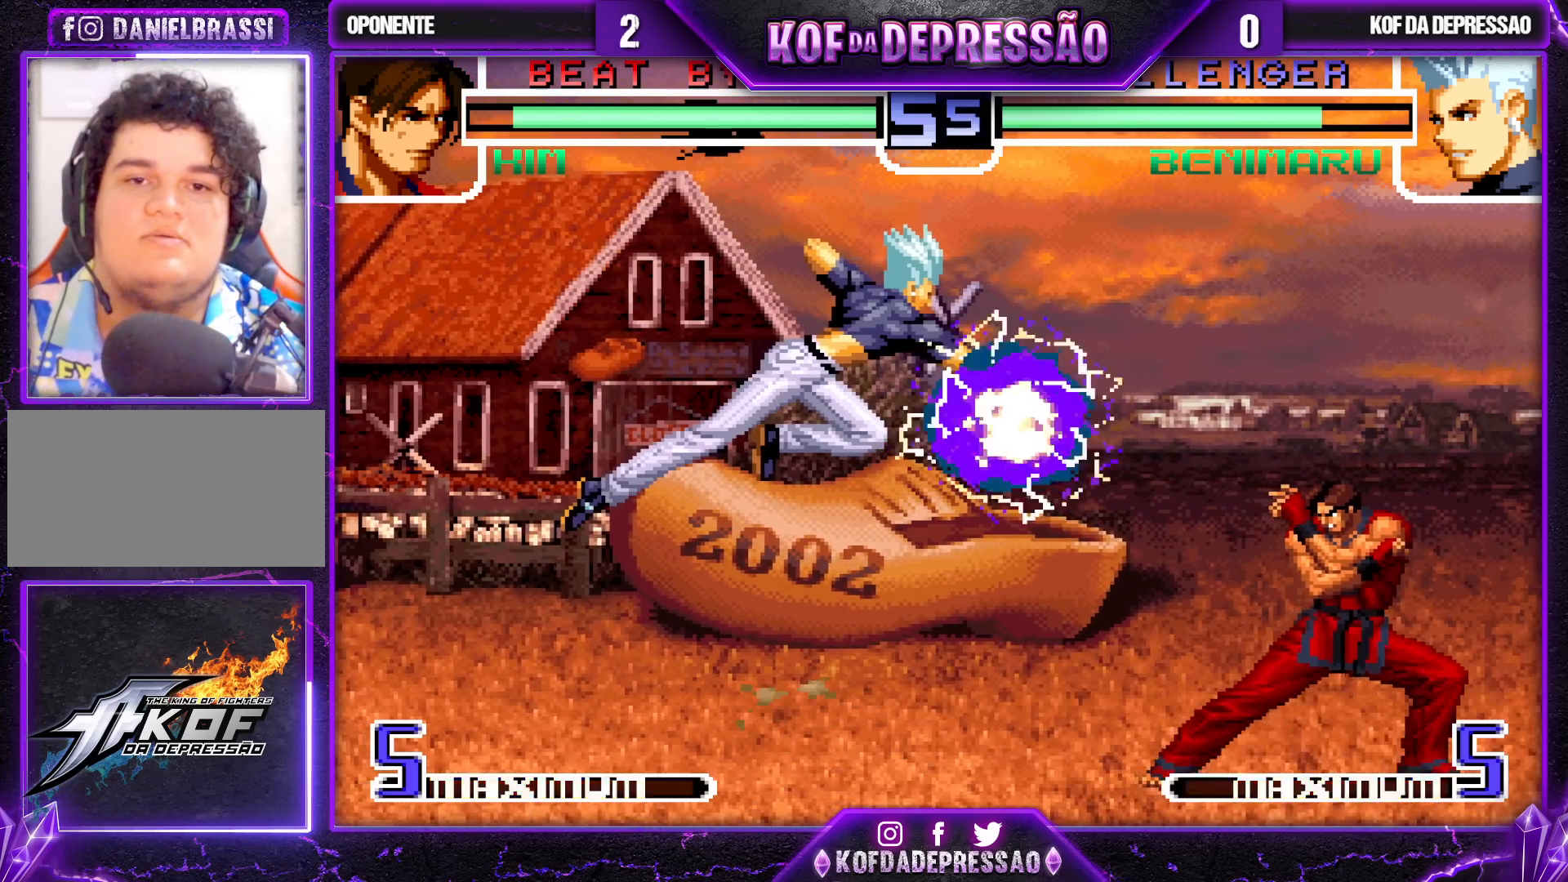
{"buttons": [], "left_stick": "down-left", "events": [[367, "left_stick", "down-left"]]}
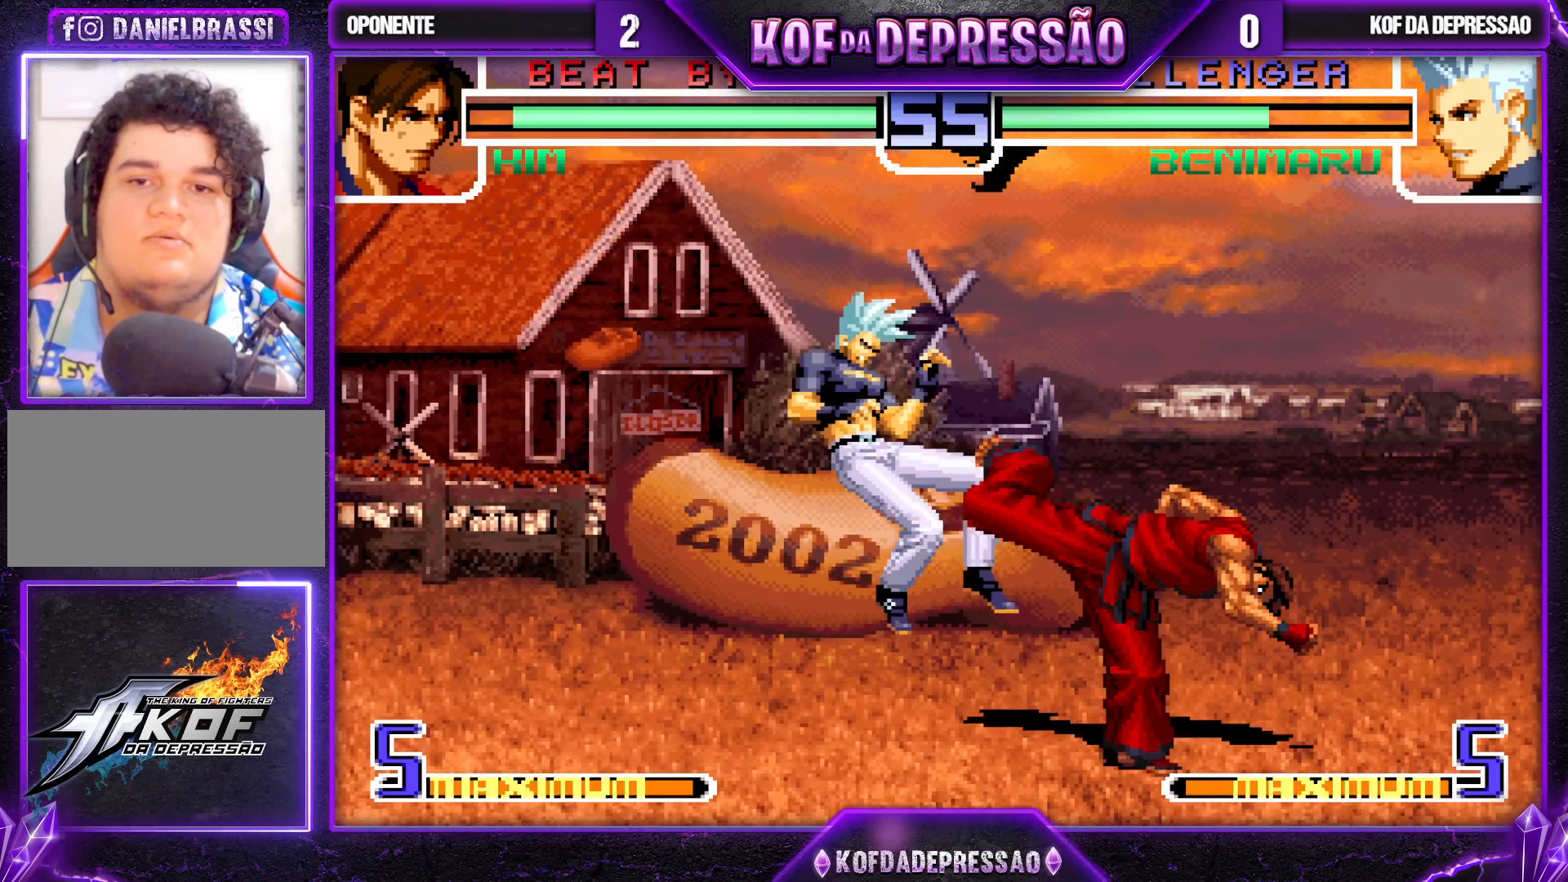
{"buttons": [], "left_stick": "center", "events": [[17, "TRIANGLE", "down"], [67, "TRIANGLE", "up"], [217, "left_stick", "center"], [383, "left_stick", "right"], [433, "left_stick", "center"]]}
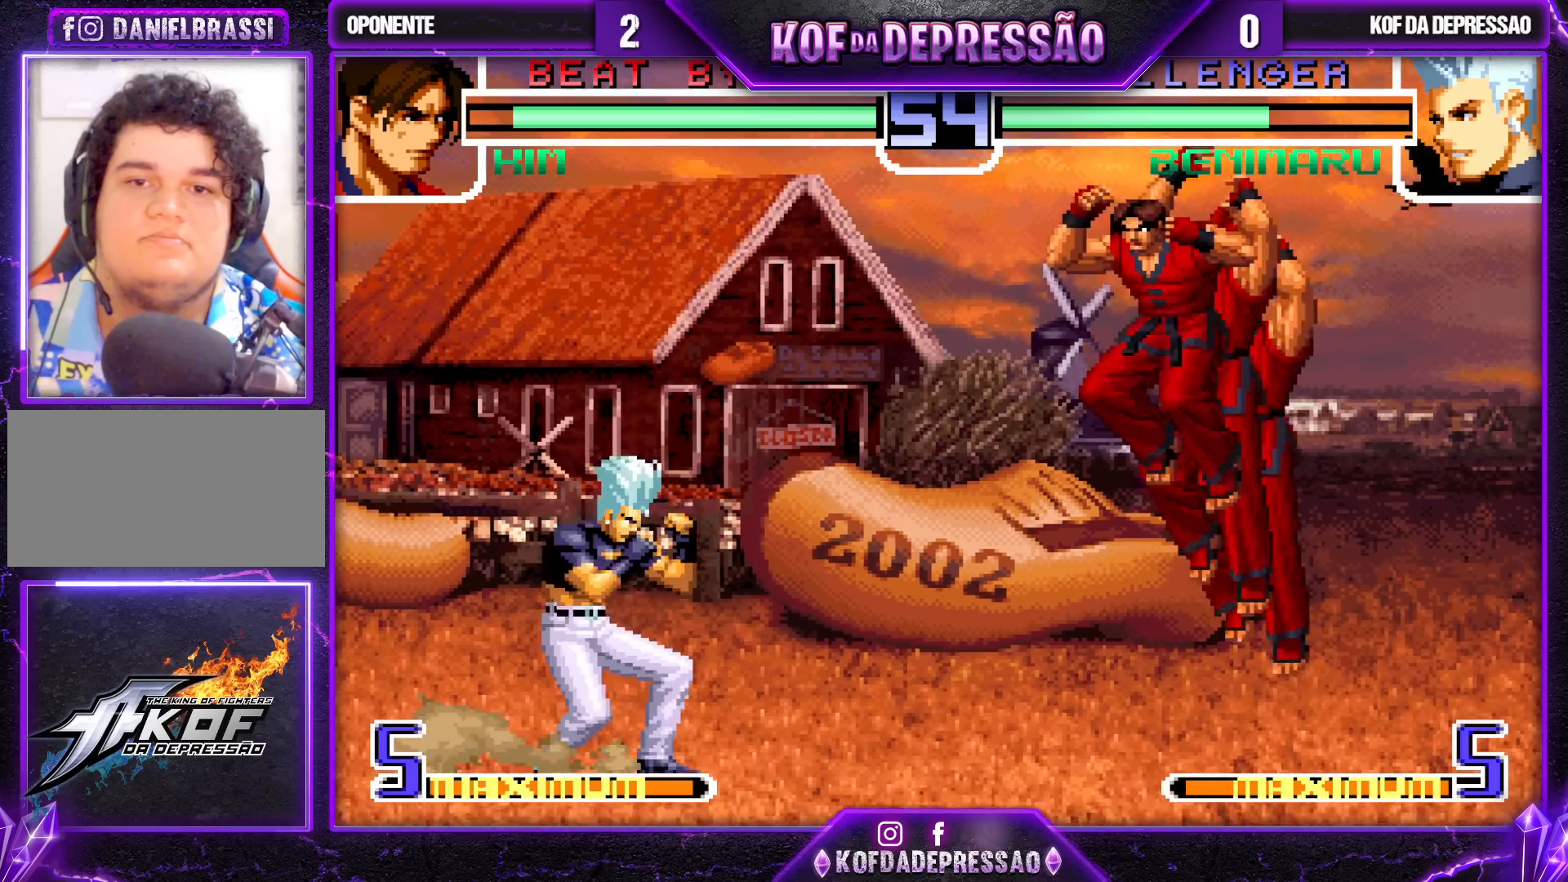
{"buttons": [], "left_stick": "left", "events": [[17, "TRIANGLE", "down"], [83, "TRIANGLE", "up"], [150, "left_stick", "left"]]}
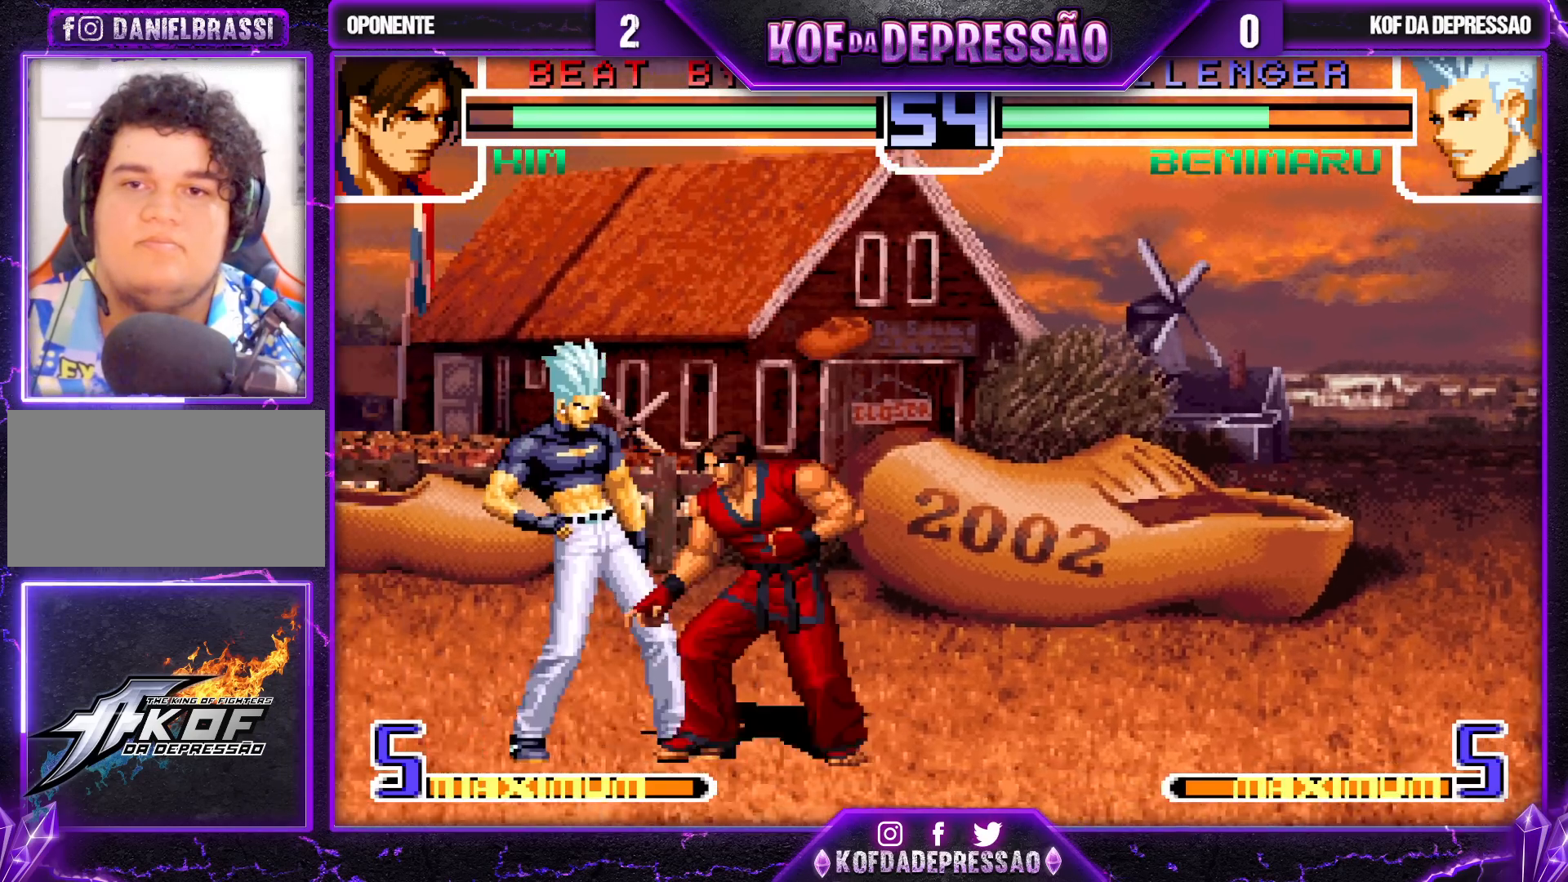
{"buttons": [], "left_stick": "left", "events": [[150, "SQUARE", "down"], [150, "TRIANGLE", "down"], [200, "SQUARE", "up"], [217, "TRIANGLE", "up"]]}
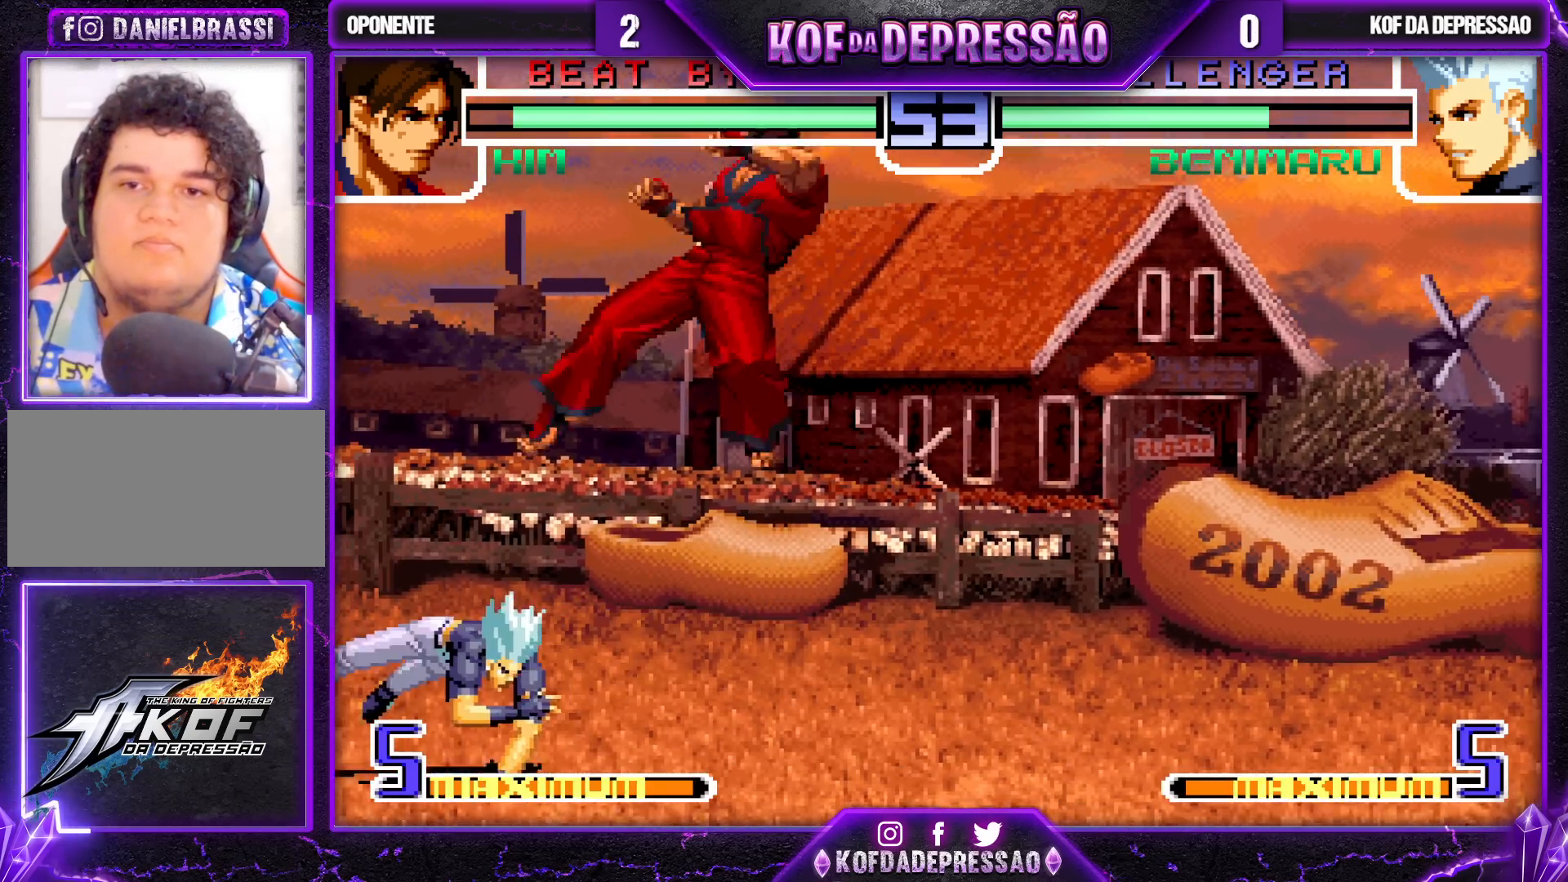
{"buttons": [], "left_stick": "center", "events": [[50, "left_stick", "down"], [133, "left_stick", "right"], [267, "R1", "down"], [317, "left_stick", "down"], [417, "R1", "up"], [467, "left_stick", "center"]]}
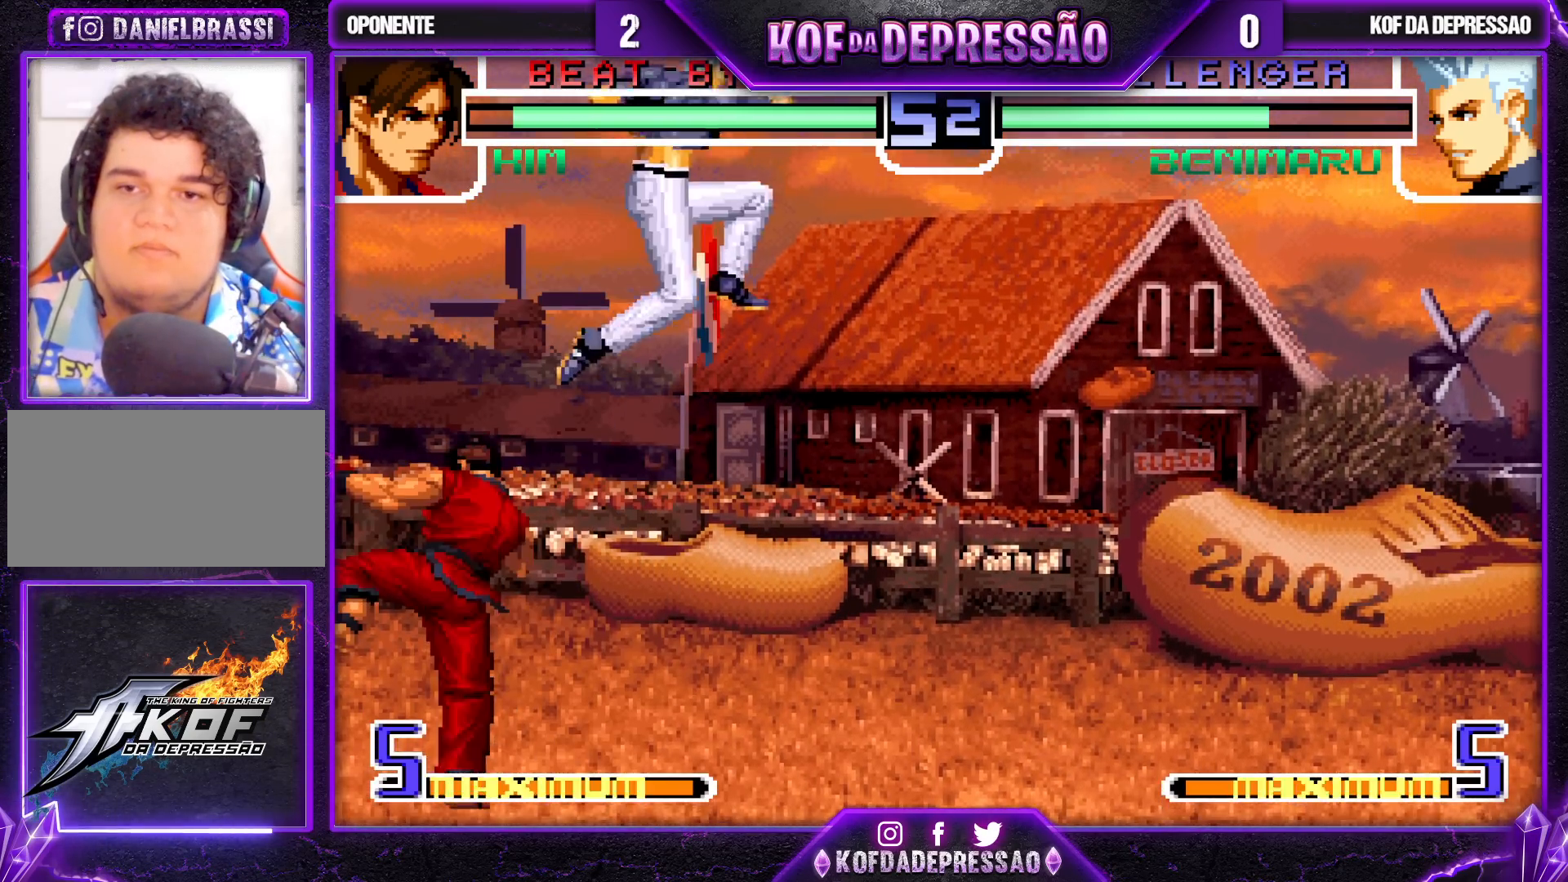
{"buttons": [], "left_stick": "left", "events": [[383, "left_stick", "left"]]}
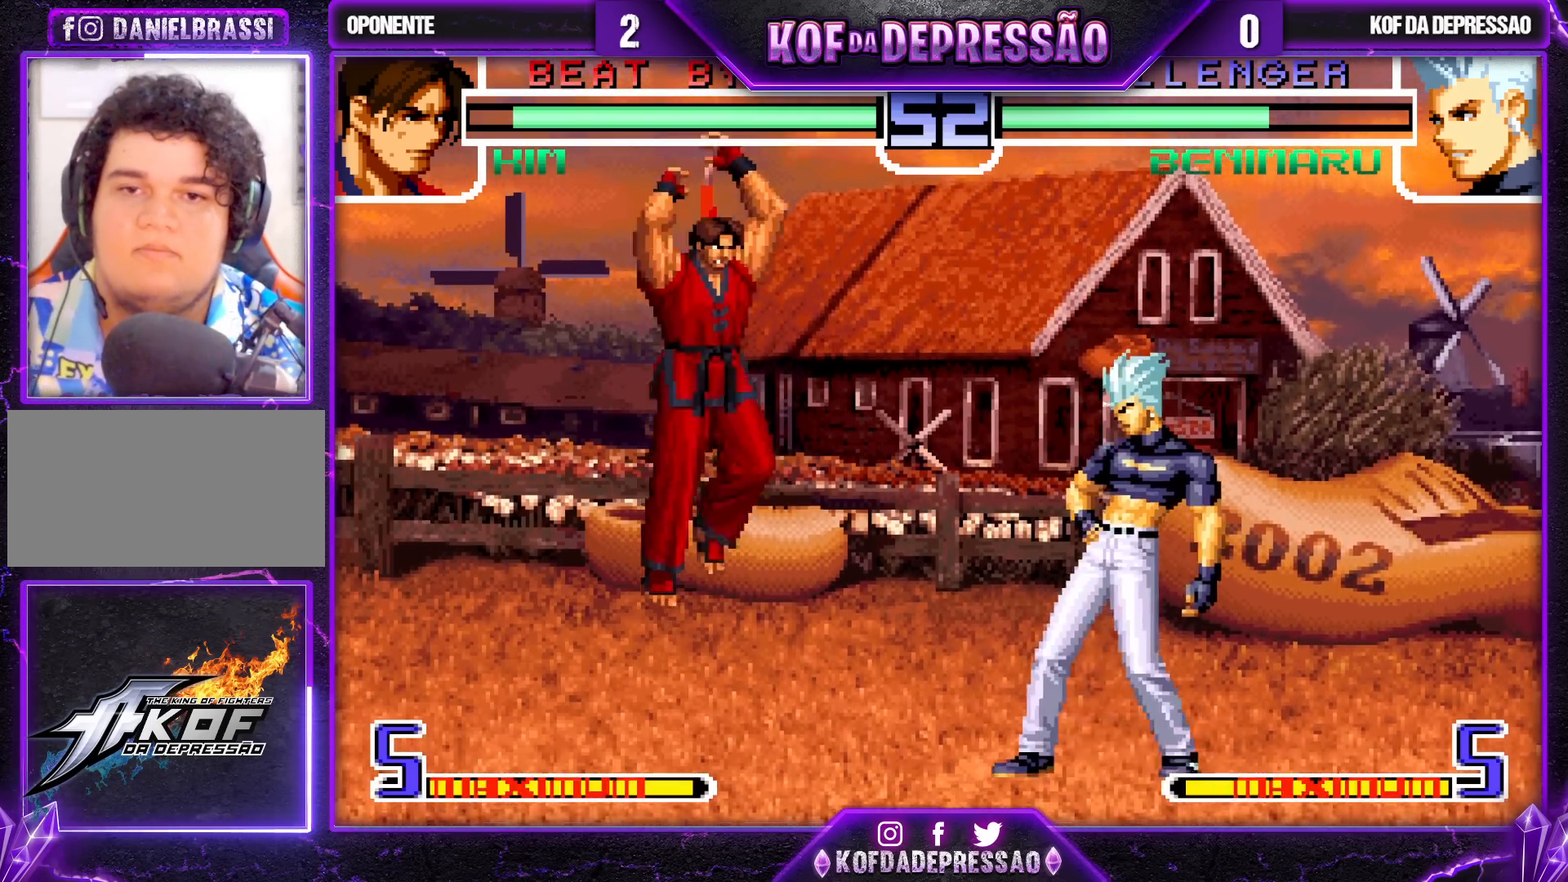
{"buttons": [], "left_stick": "down-right", "events": [[67, "TRIANGLE", "down"], [67, "left_stick", "down-right"], [183, "TRIANGLE", "up"], [383, "TRIANGLE", "down"], [450, "TRIANGLE", "up"]]}
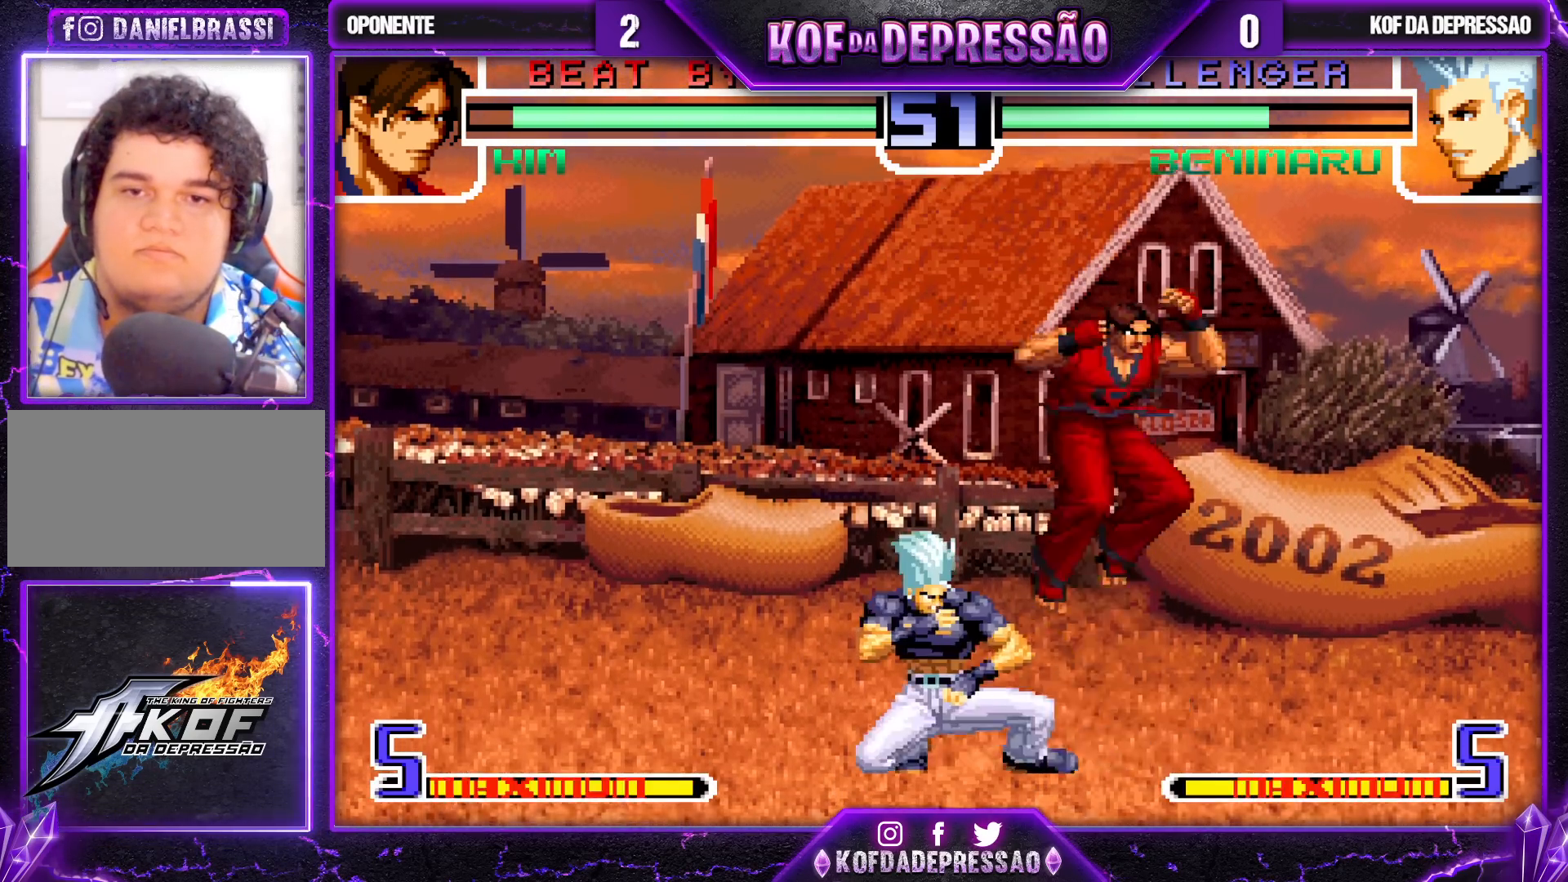
{"buttons": [], "left_stick": "right", "events": [[117, "TRIANGLE", "down"], [183, "TRIANGLE", "up"], [217, "left_stick", "down-left"], [267, "left_stick", "left"], [333, "TRIANGLE", "down"], [383, "left_stick", "down"], [400, "TRIANGLE", "up"], [500, "left_stick", "right"]]}
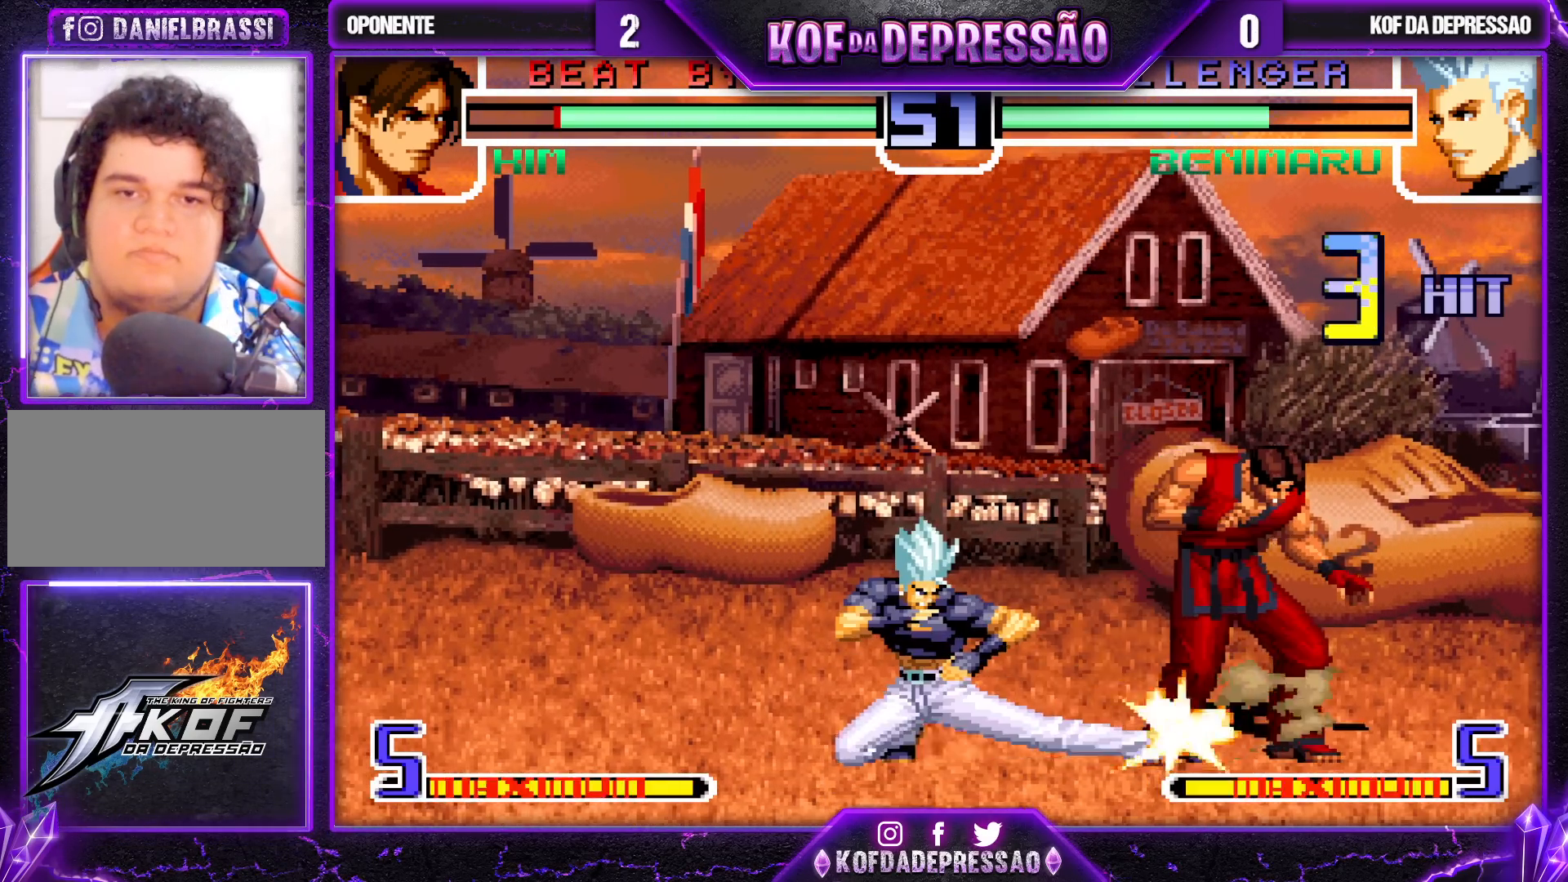
{"buttons": [], "left_stick": "down", "events": [[33, "TRIANGLE", "down"], [117, "TRIANGLE", "up"], [150, "left_stick", "down-left"], [217, "left_stick", "down-right"], [267, "TRIANGLE", "down"], [267, "left_stick", "up-right"], [317, "TRIANGLE", "up"], [350, "left_stick", "down"]]}
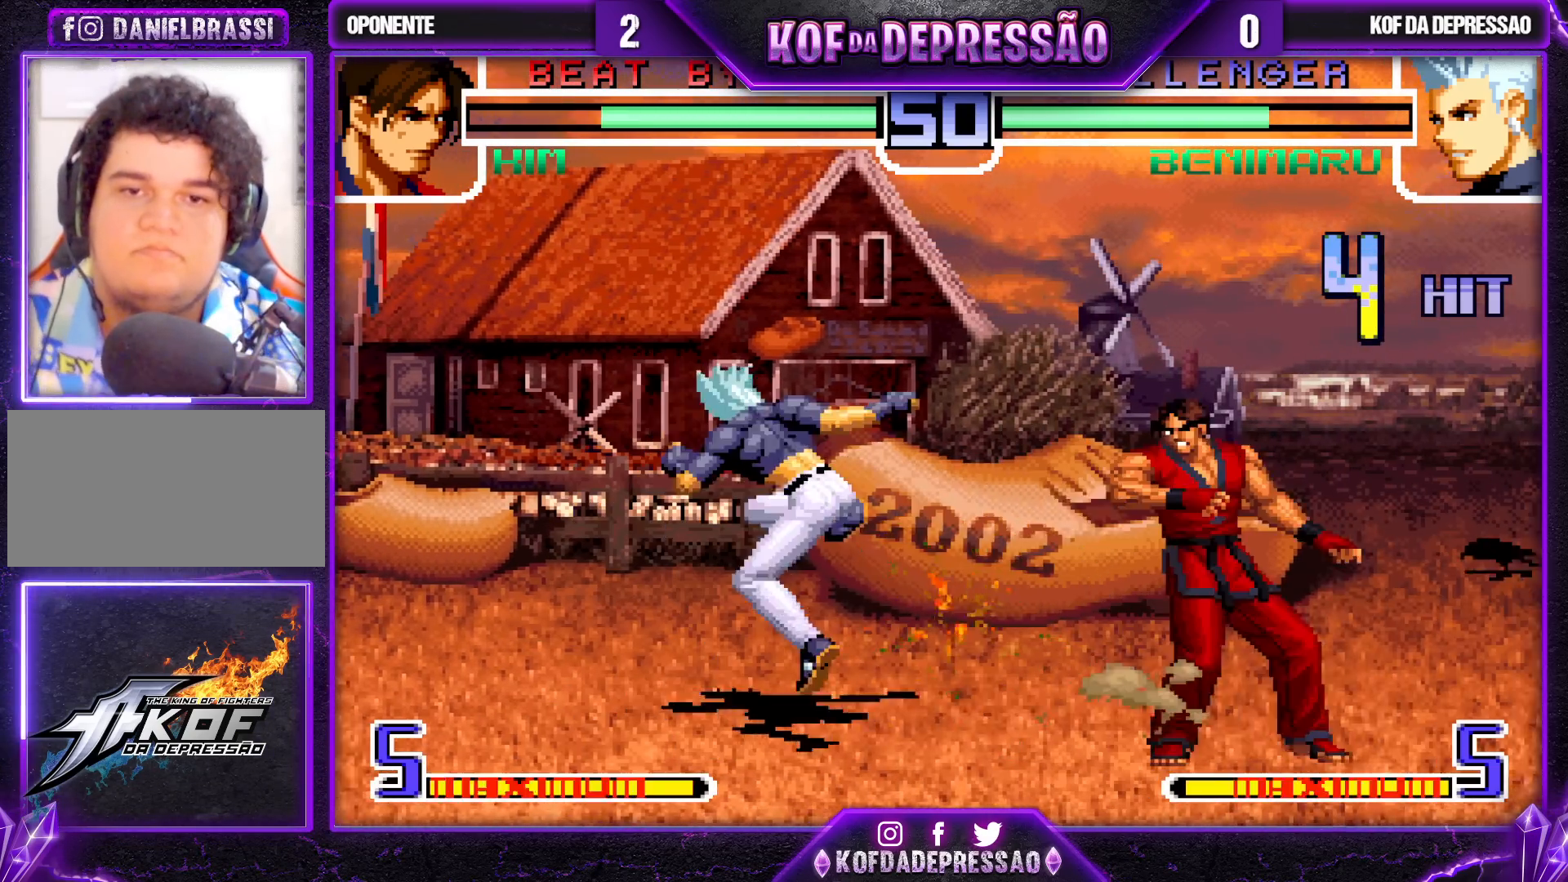
{"buttons": [], "left_stick": "center", "events": [[50, "SQUARE", "down"], [50, "left_stick", "right"], [133, "SQUARE", "up"], [150, "left_stick", "center"]]}